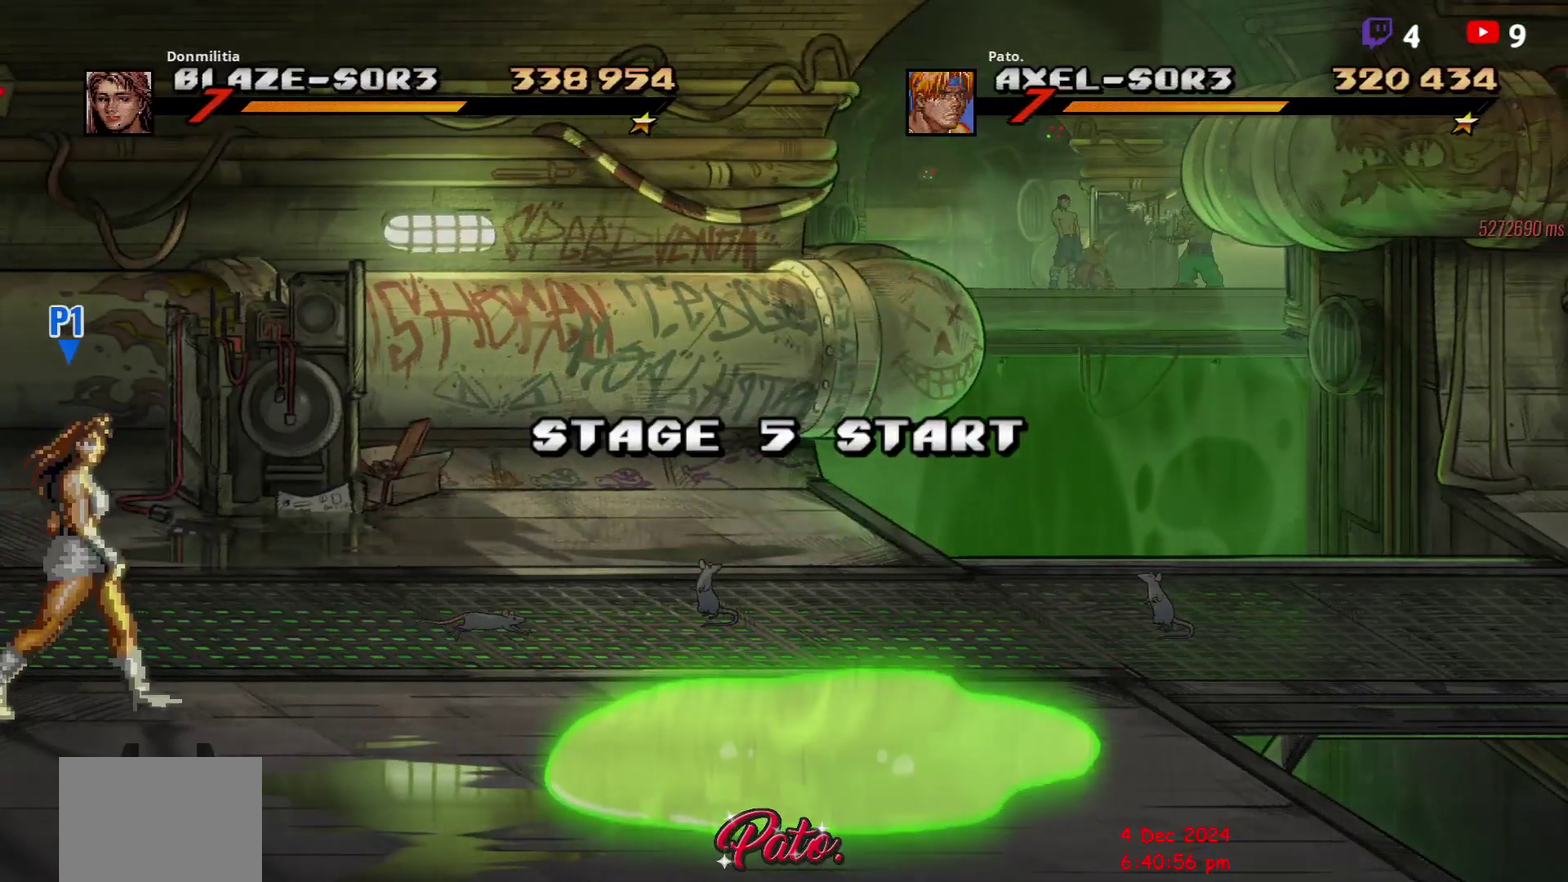
Gameplay with a controller (Xbox layout); each line is a JSON object with the inputs held at the frame after it. "events" lists button and stick changes between this image and that frame as [ms after this image, input, new state], when the widget could be followed in between. Not read: L3 R3 left_stick.
{"buttons": ["DPAD_UP", "DPAD_RIGHT"], "right_stick": "center", "events": [[283, "DPAD_RIGHT", "down"], [350, "DPAD_UP", "down"]]}
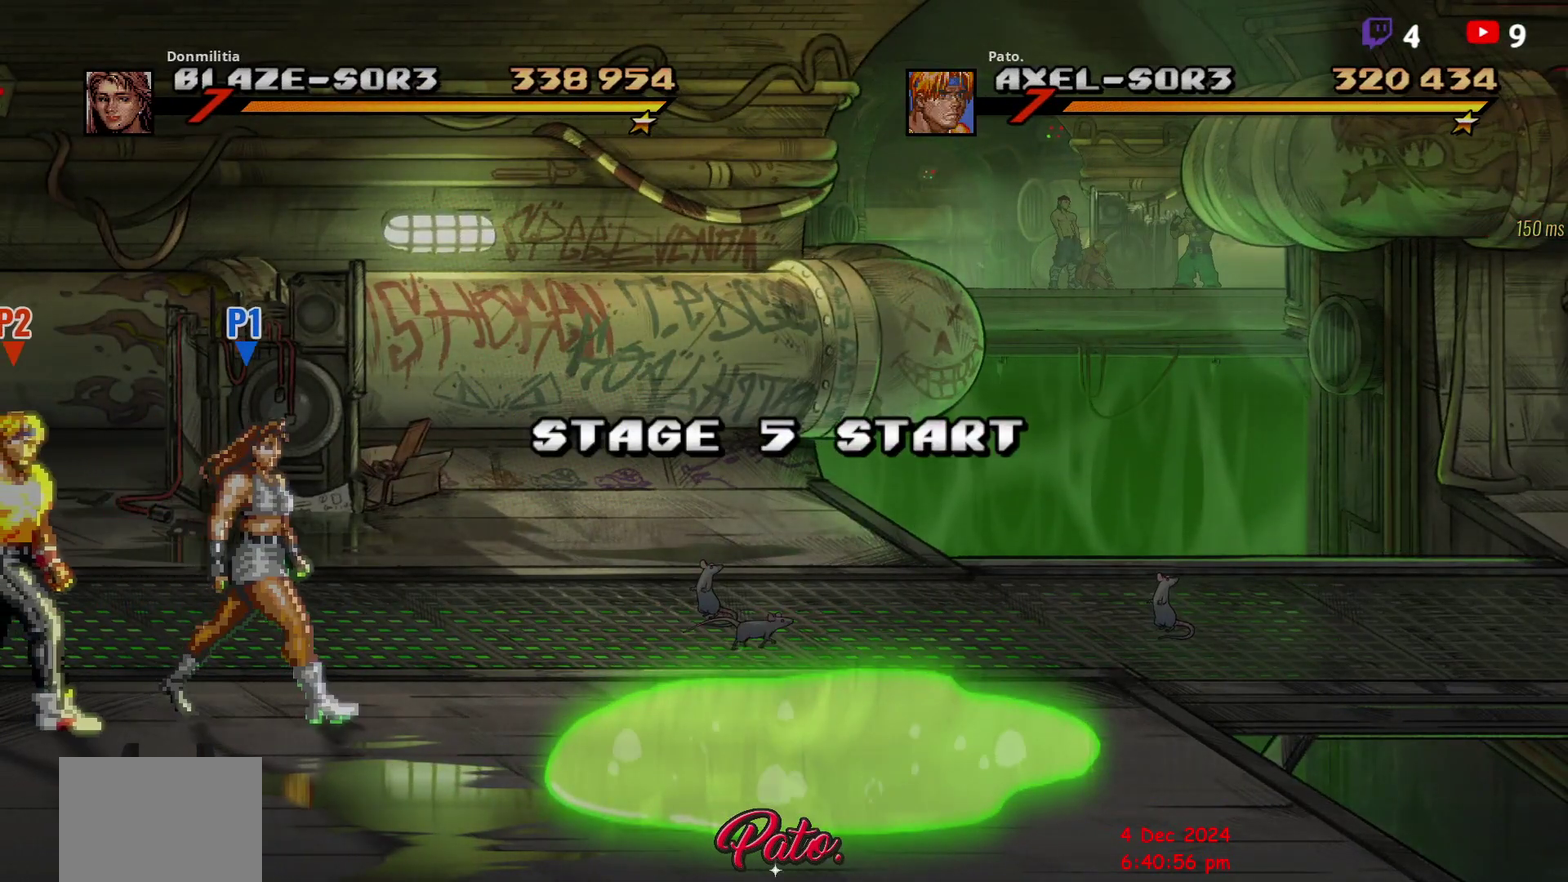
{"buttons": ["DPAD_UP", "DPAD_RIGHT"], "right_stick": "center", "events": []}
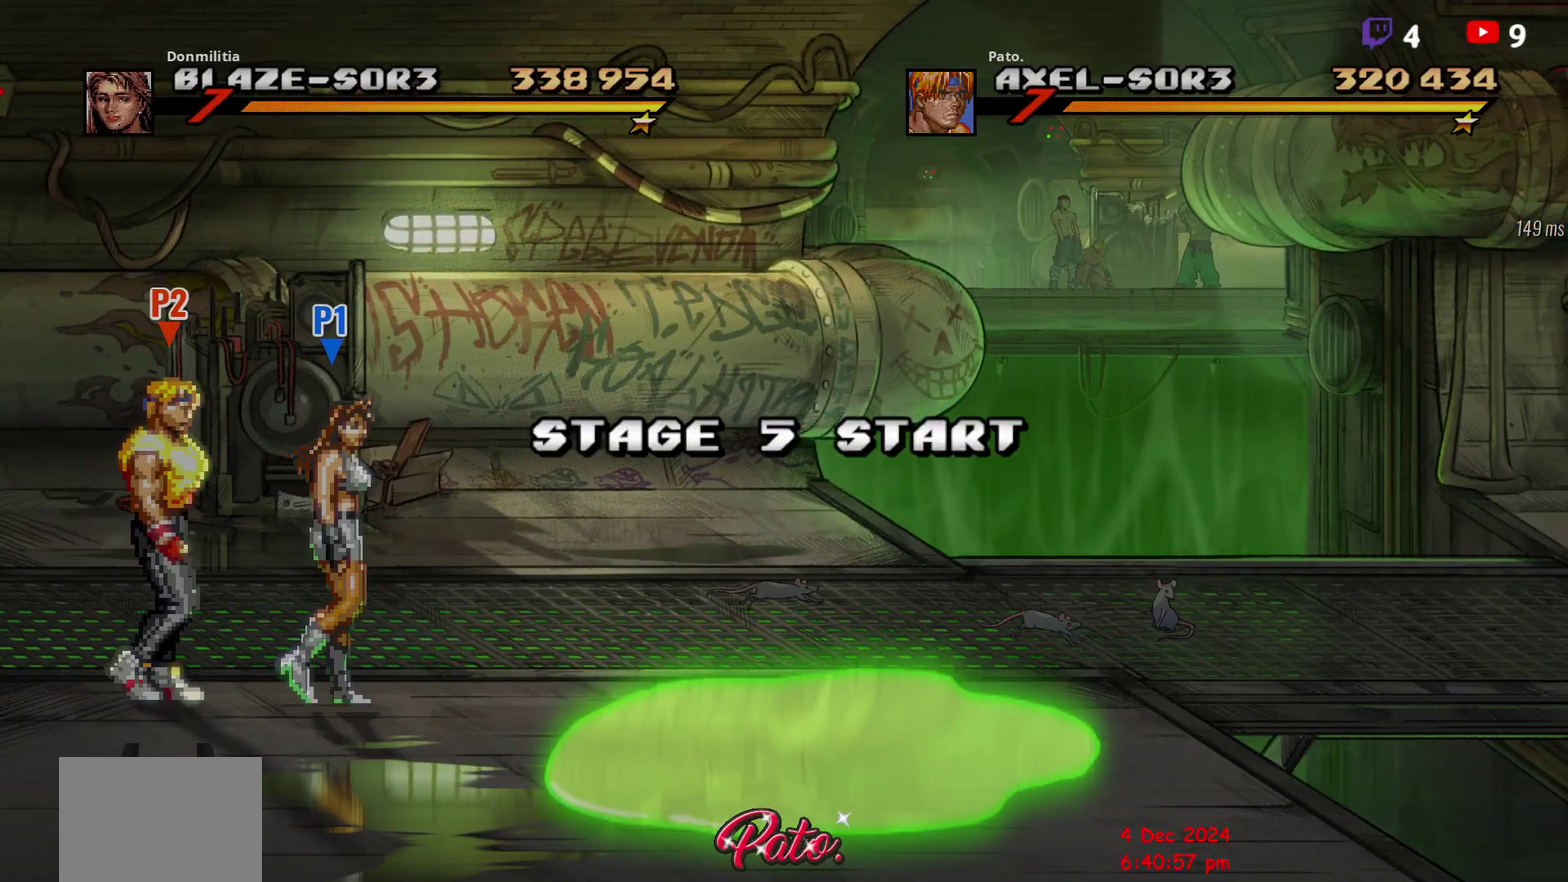
{"buttons": ["L1", "DPAD_RIGHT"], "right_stick": "center", "events": [[383, "L1", "down"], [417, "DPAD_UP", "up"]]}
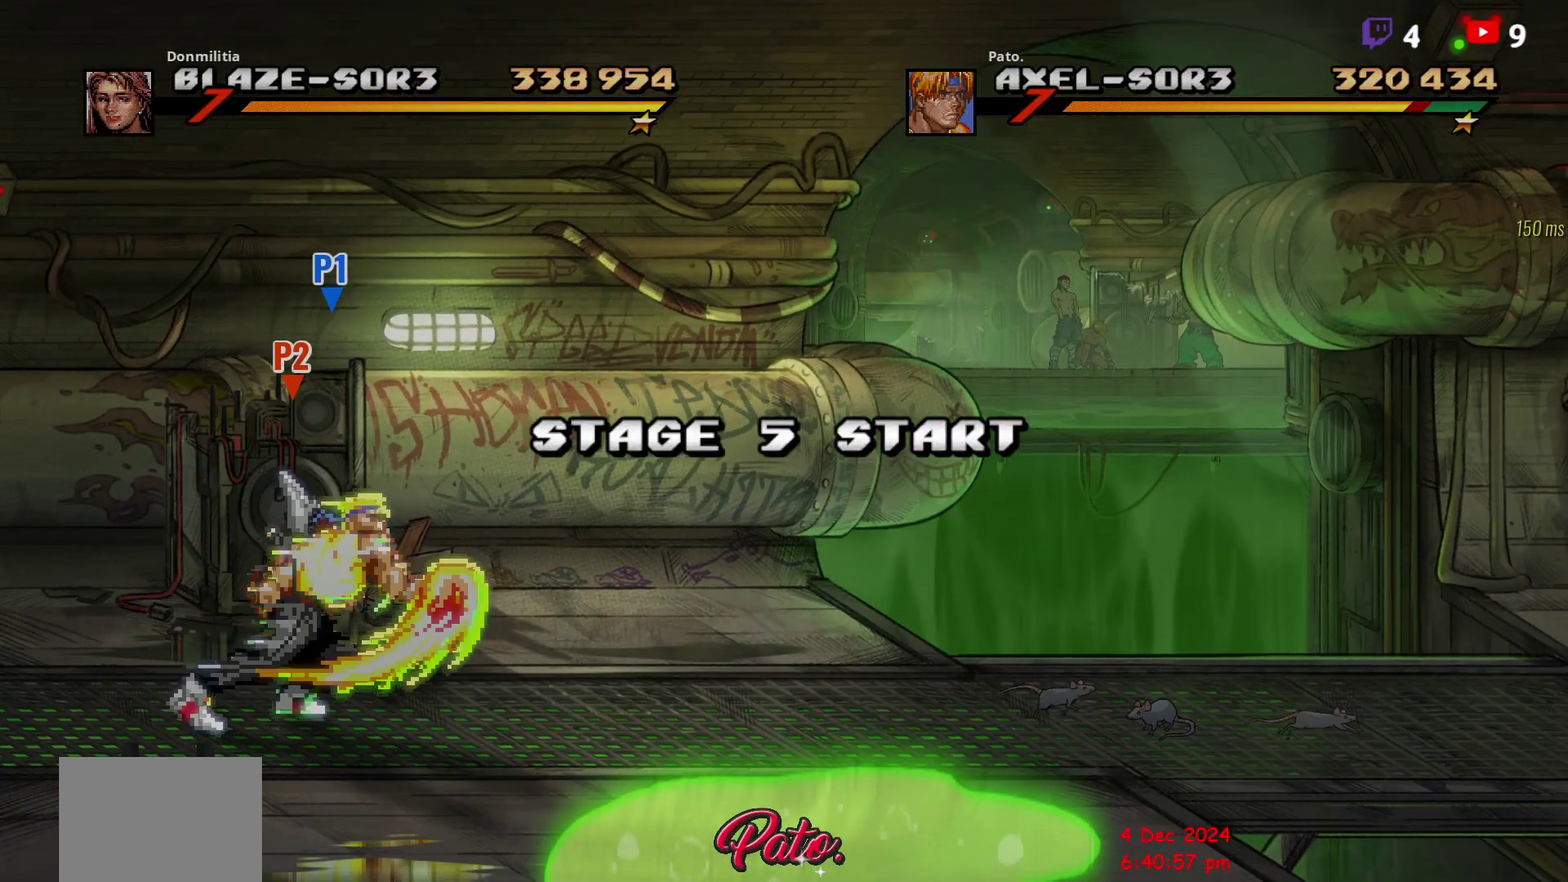
{"buttons": [], "right_stick": "center", "events": [[17, "L1", "up"], [50, "DPAD_RIGHT", "up"], [267, "DPAD_RIGHT", "down"], [367, "DPAD_RIGHT", "up"]]}
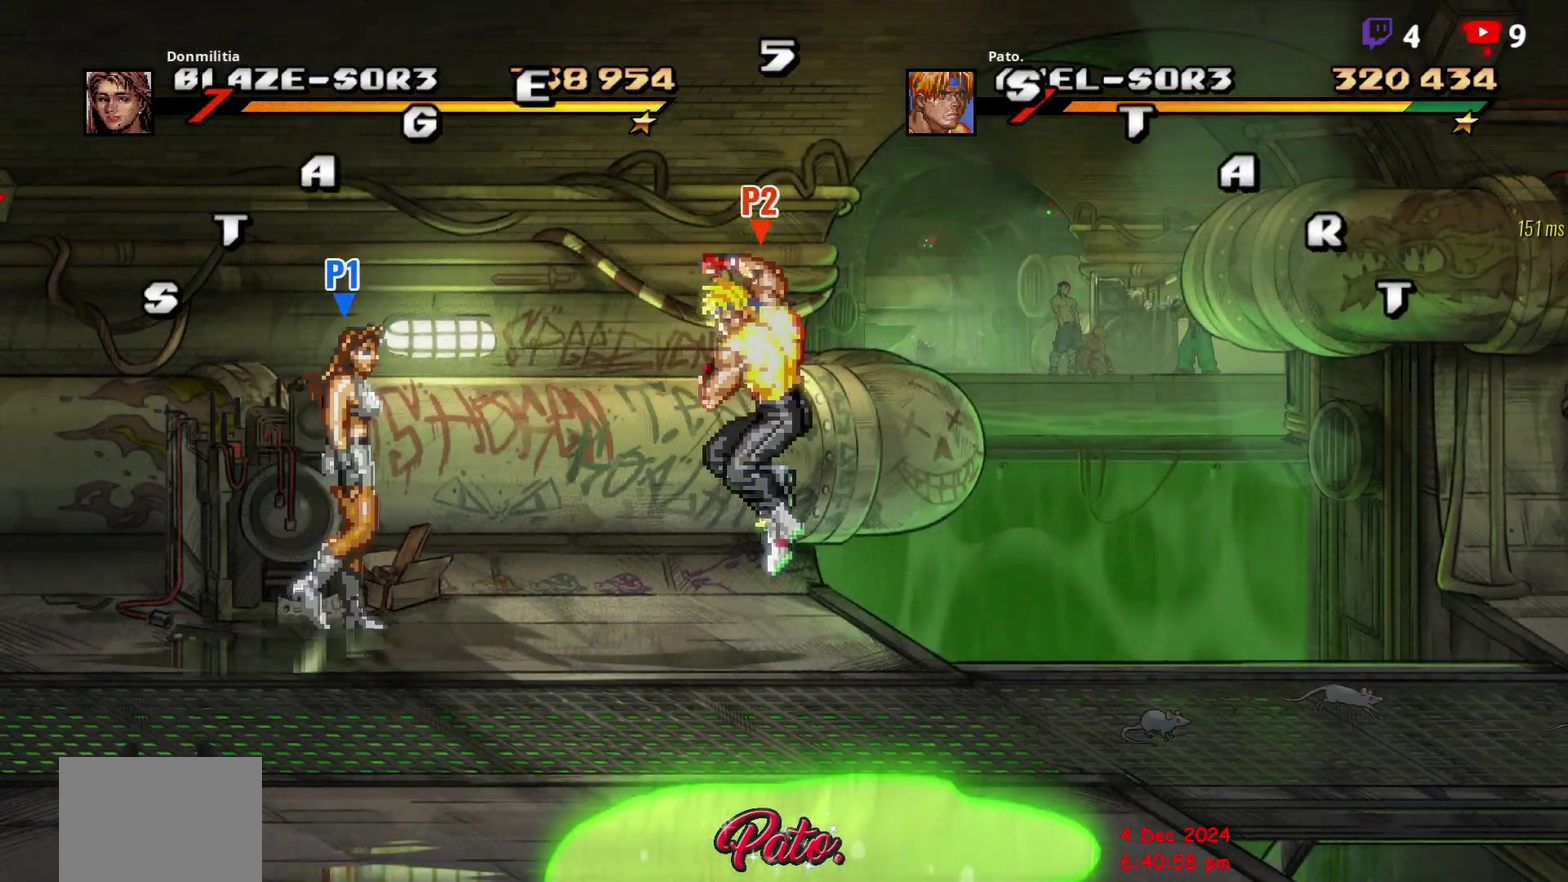
{"buttons": ["DPAD_RIGHT"], "right_stick": "center", "events": [[17, "DPAD_RIGHT", "down"]]}
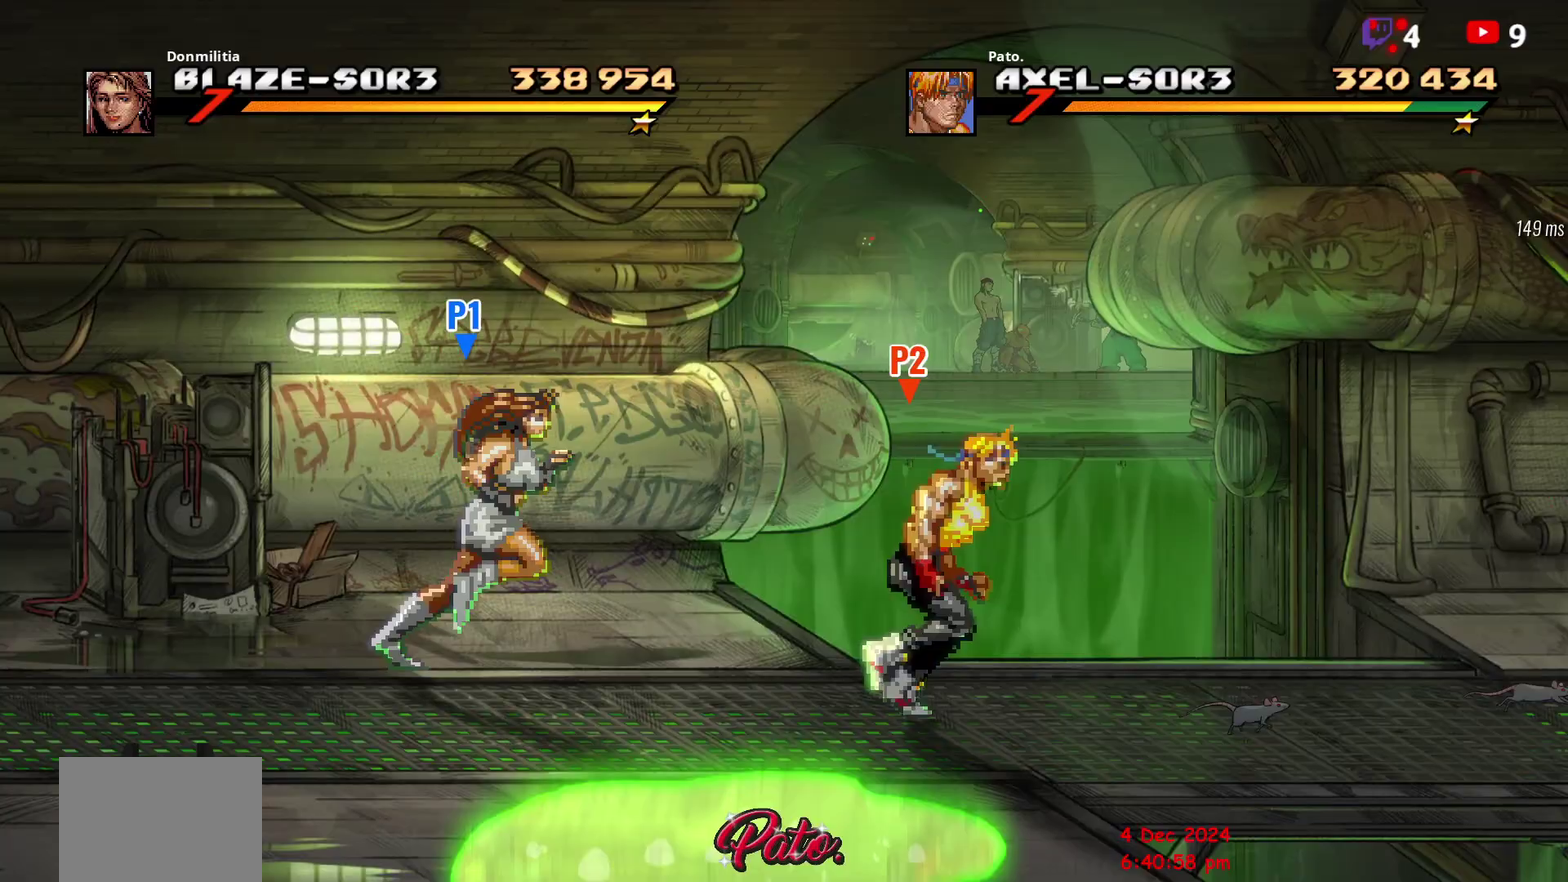
{"buttons": ["DPAD_RIGHT"], "right_stick": "center", "events": []}
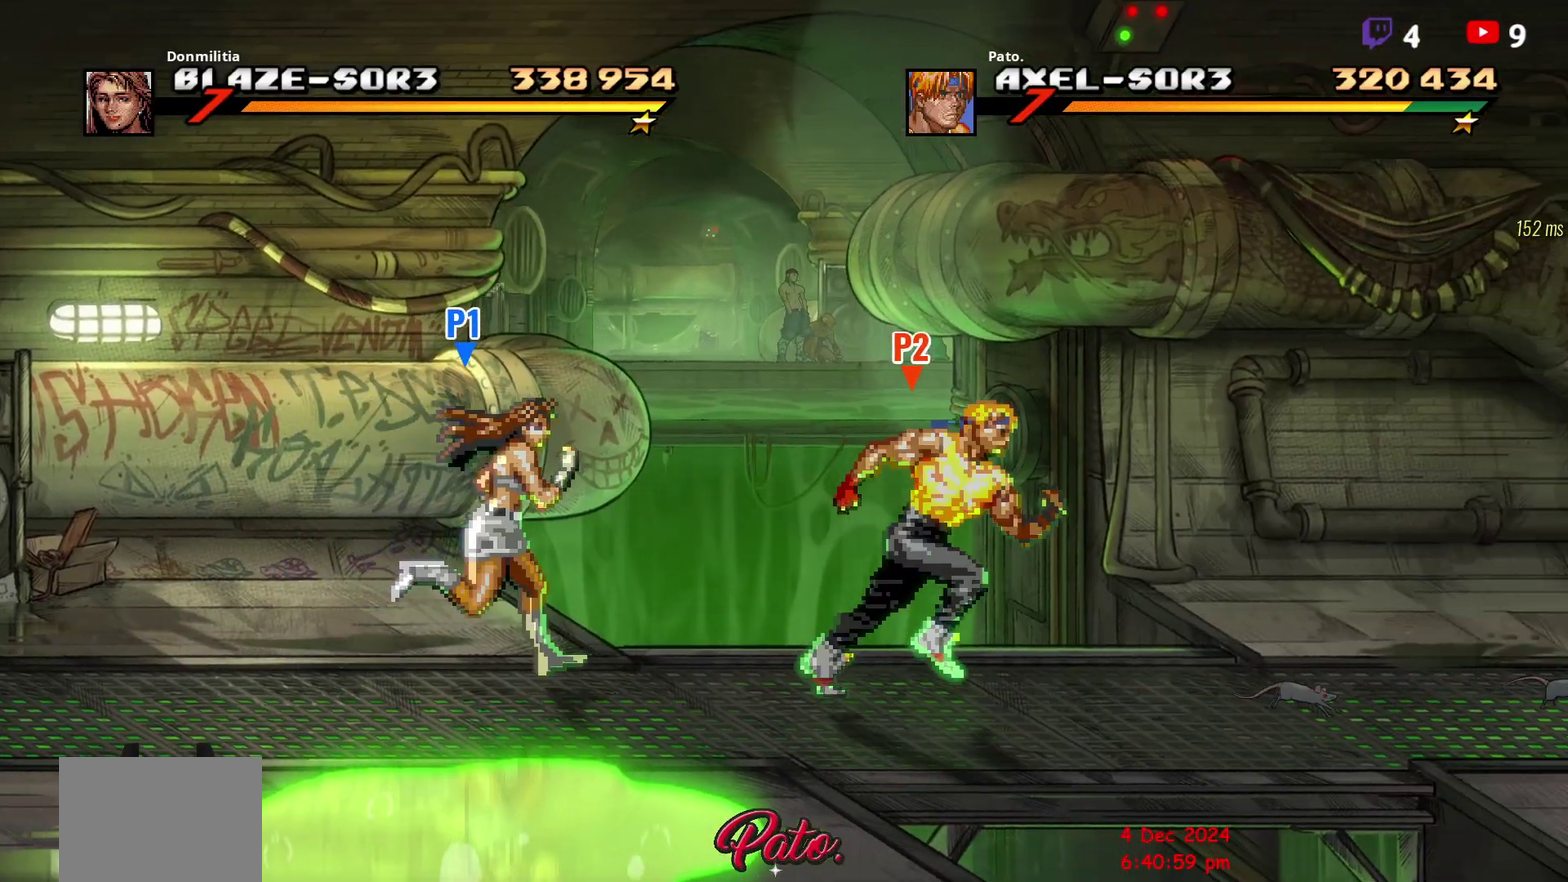
{"buttons": [], "right_stick": "center", "events": [[383, "DPAD_RIGHT", "up"]]}
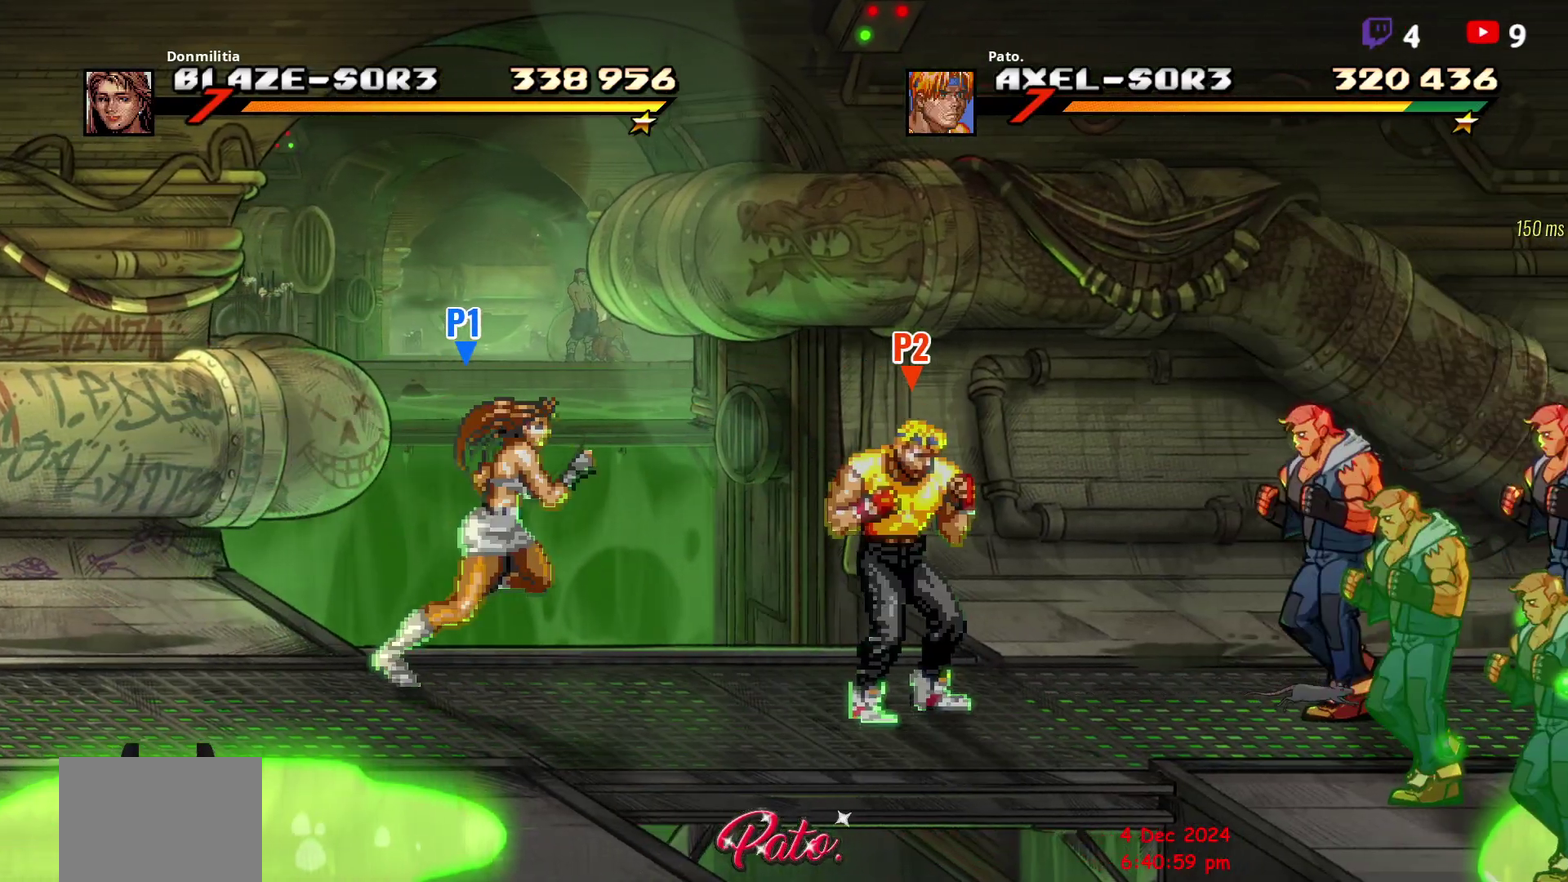
{"buttons": [], "right_stick": "center", "events": [[367, "Y", "down"], [433, "Y", "up"]]}
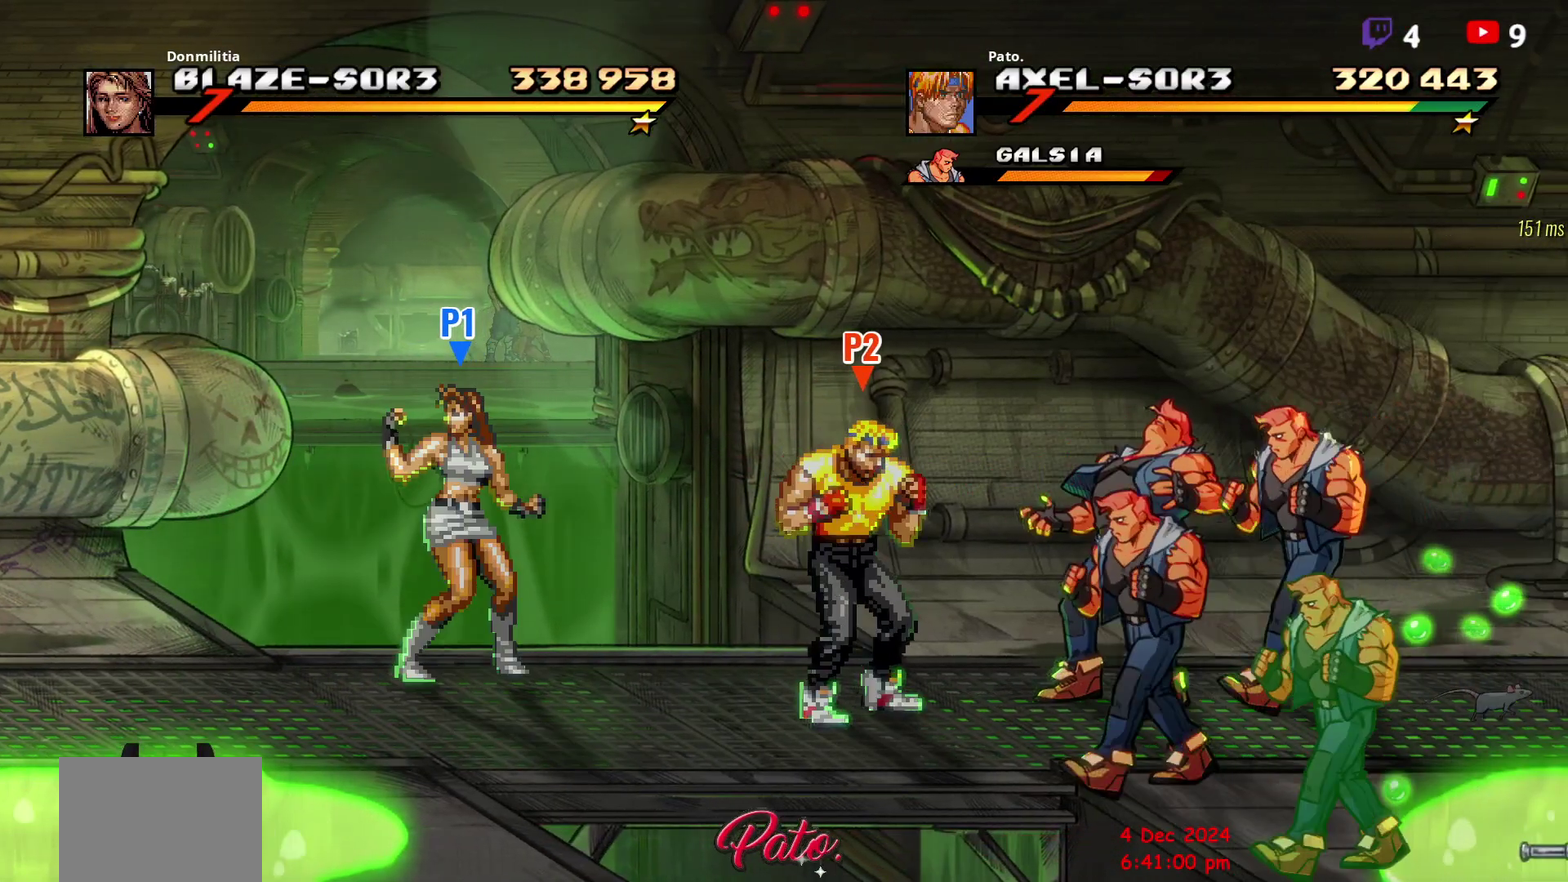
{"buttons": ["Y"], "right_stick": "center", "events": [[333, "Y", "down"], [417, "Y", "up"], [483, "Y", "down"]]}
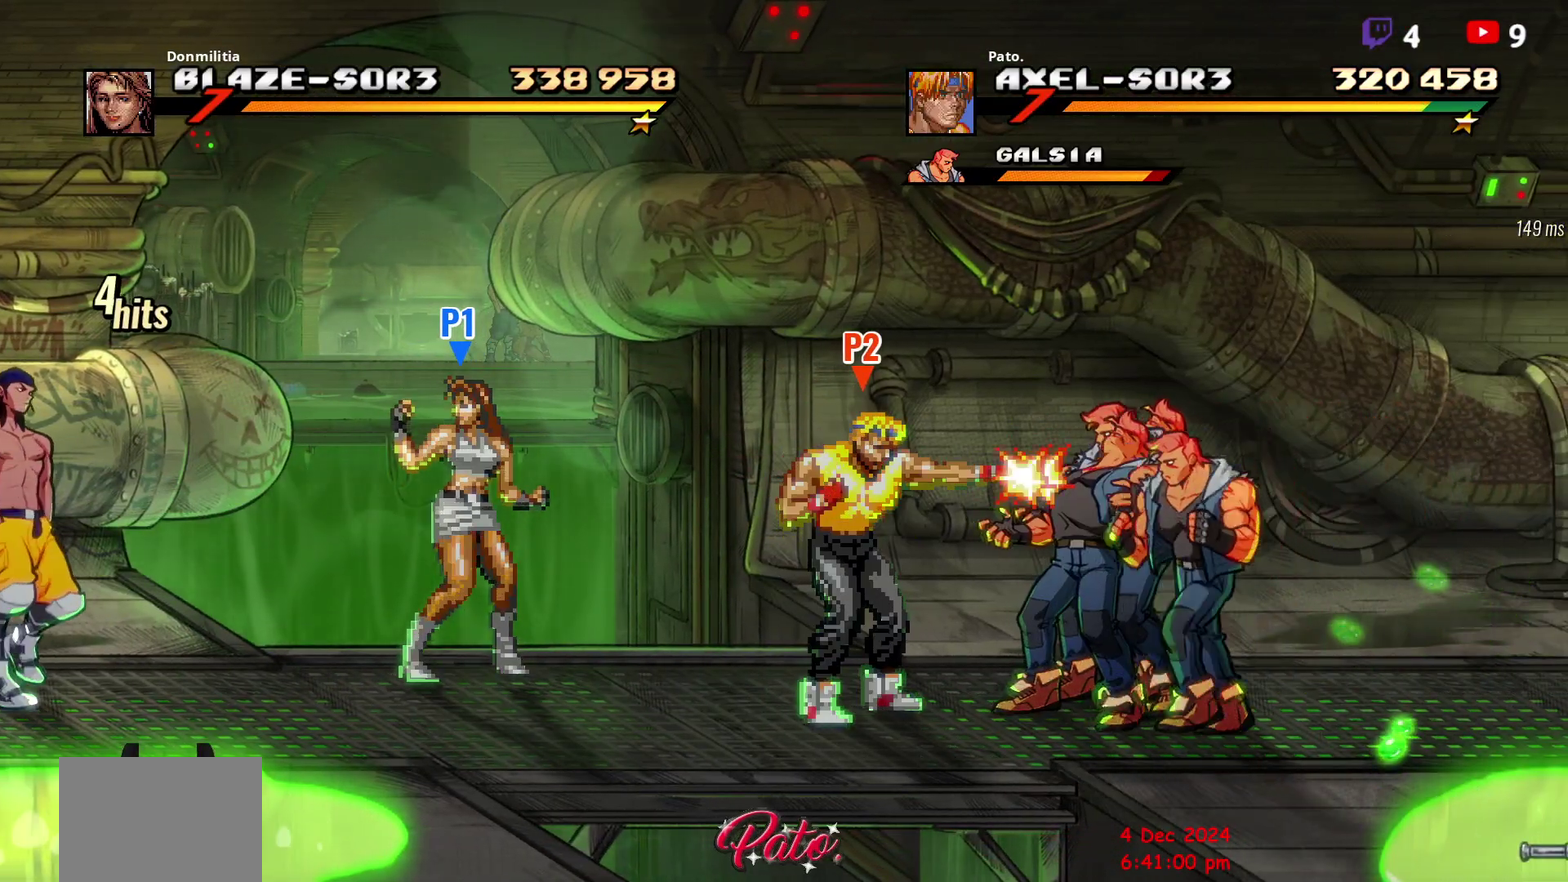
{"buttons": ["Y"], "right_stick": "center", "events": [[67, "Y", "up"], [117, "Y", "down"], [200, "Y", "up"], [250, "Y", "down"], [350, "Y", "up"], [467, "Y", "down"]]}
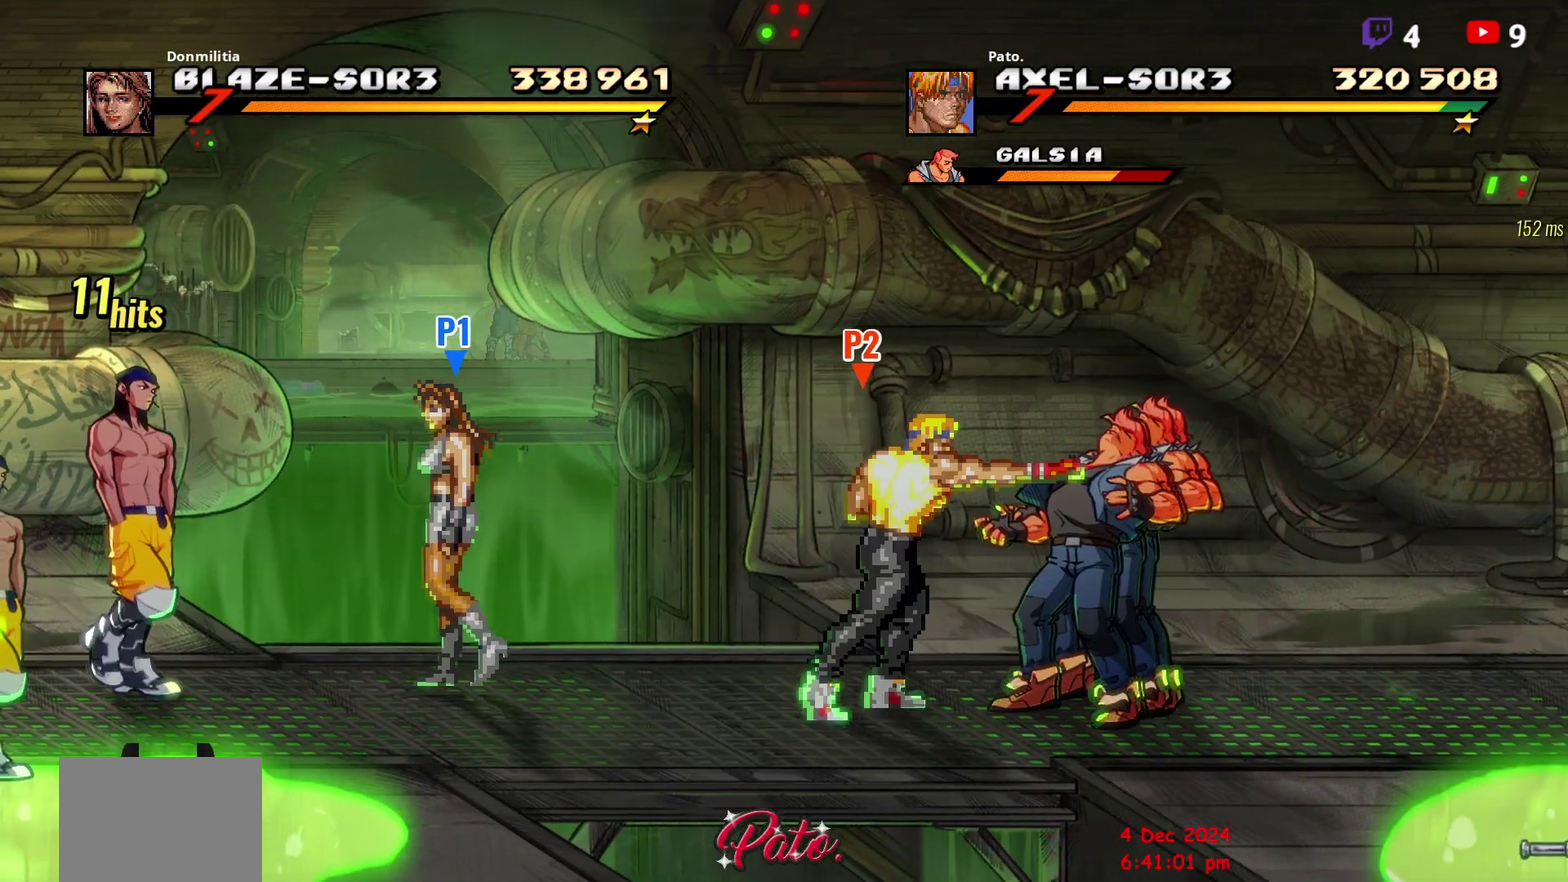
{"buttons": ["Y"], "right_stick": "center", "events": [[50, "Y", "up"], [83, "DPAD_RIGHT", "down"], [133, "DPAD_RIGHT", "up"], [267, "DPAD_RIGHT", "down"], [367, "Y", "down"], [433, "Y", "up"], [483, "DPAD_RIGHT", "up"], [500, "Y", "down"]]}
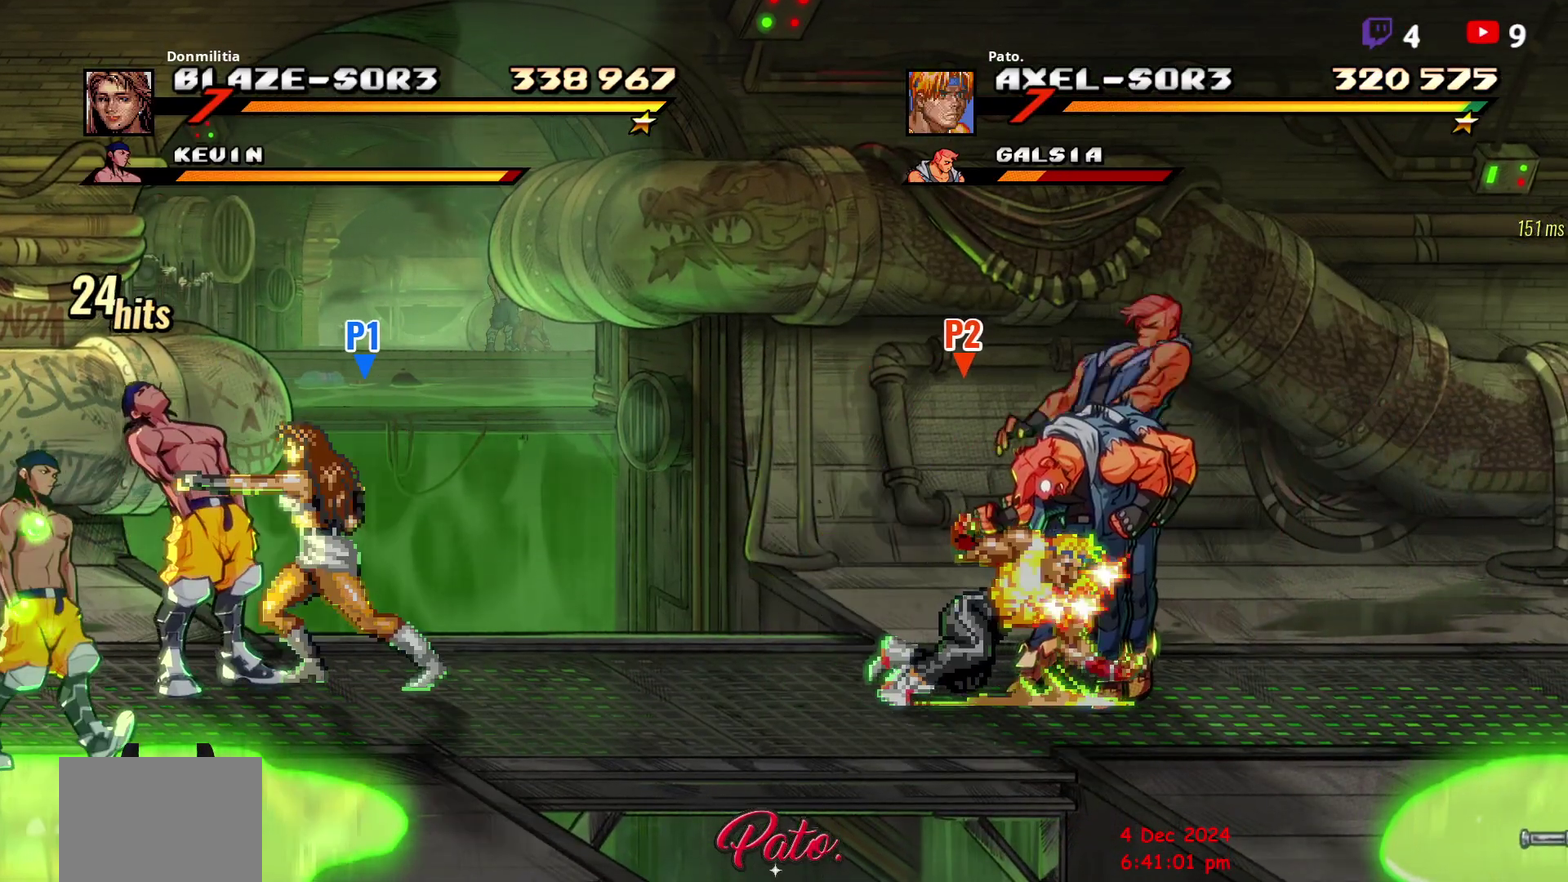
{"buttons": ["DPAD_DOWN", "DPAD_LEFT"], "right_stick": "center", "events": [[100, "Y", "up"], [333, "DPAD_LEFT", "down"], [400, "DPAD_DOWN", "down"]]}
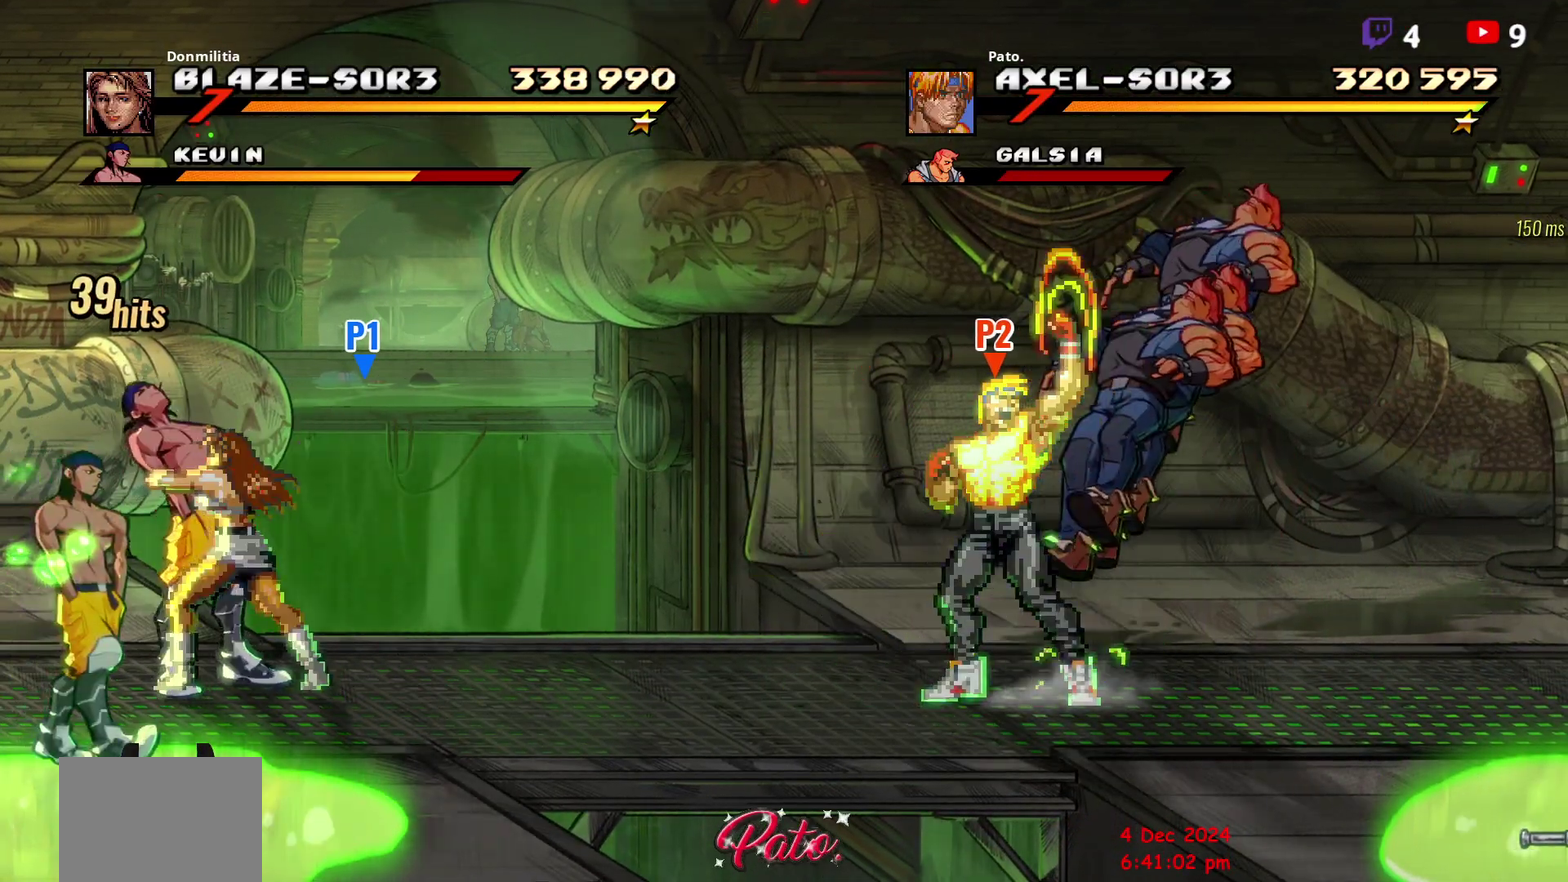
{"buttons": ["DPAD_DOWN"], "right_stick": "center", "events": [[350, "DPAD_LEFT", "up"]]}
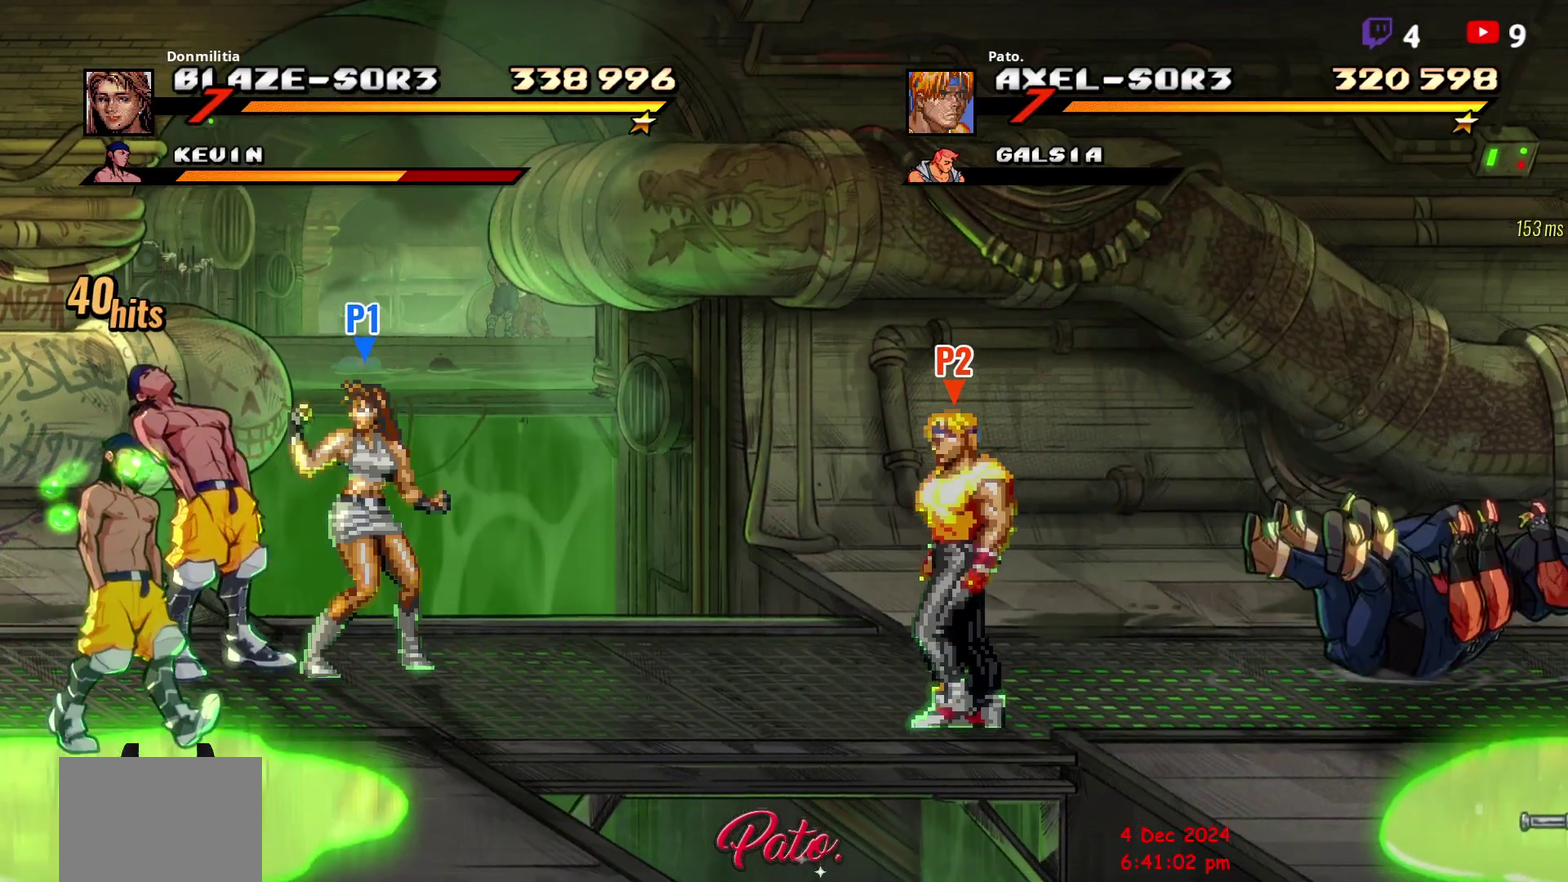
{"buttons": ["Y", "DPAD_LEFT"], "right_stick": "center", "events": [[33, "DPAD_DOWN", "up"], [250, "DPAD_LEFT", "down"], [450, "Y", "down"]]}
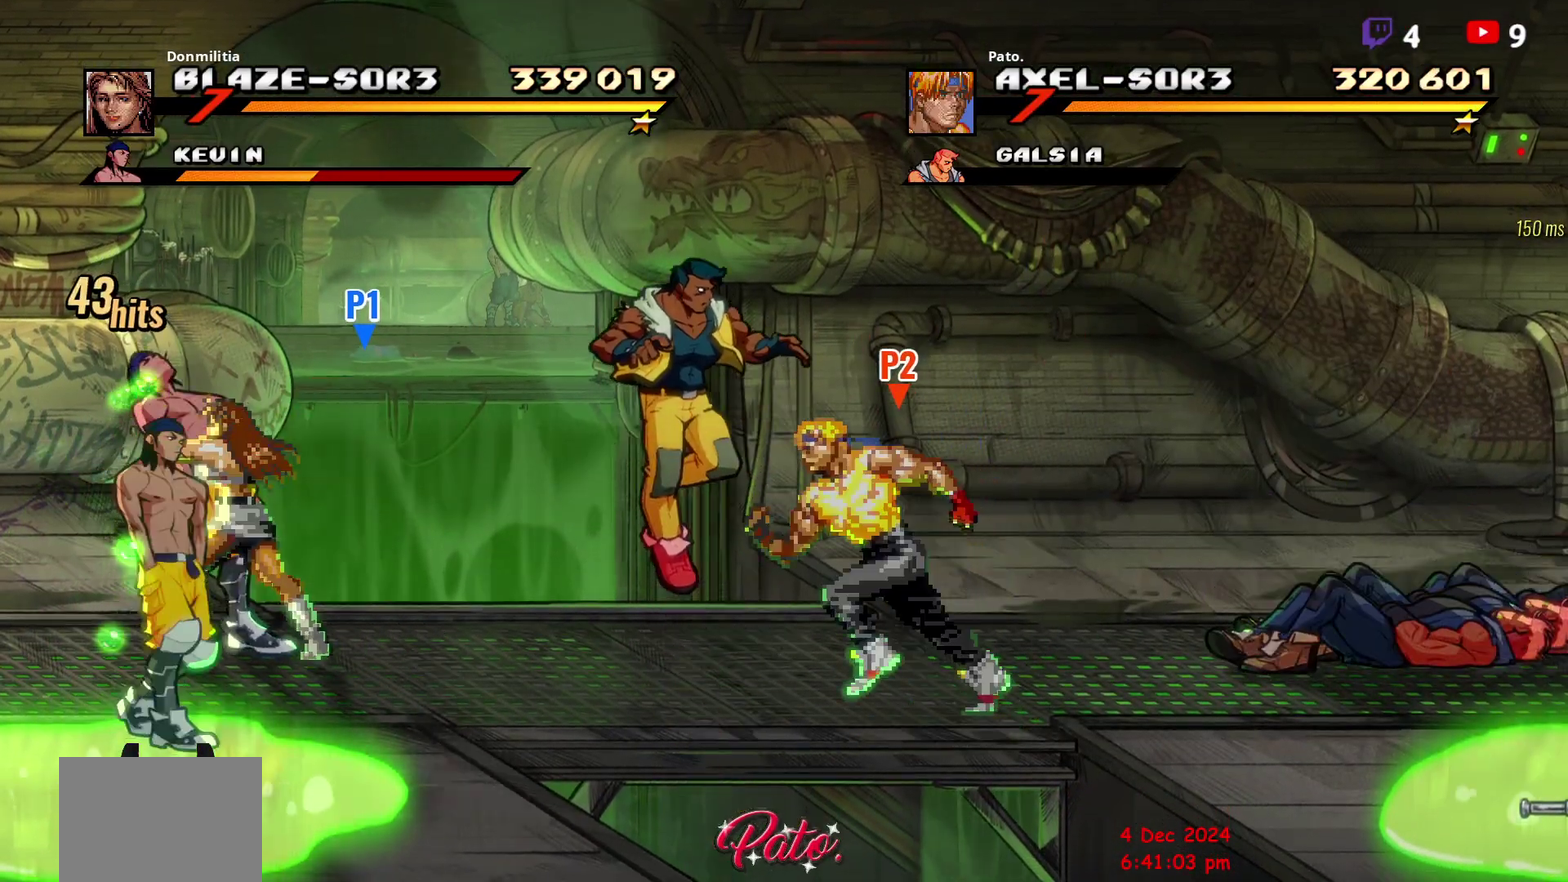
{"buttons": ["DPAD_RIGHT"], "right_stick": "center", "events": [[17, "DPAD_LEFT", "up"], [33, "Y", "up"], [83, "Y", "down"], [200, "Y", "up"], [450, "DPAD_RIGHT", "down"]]}
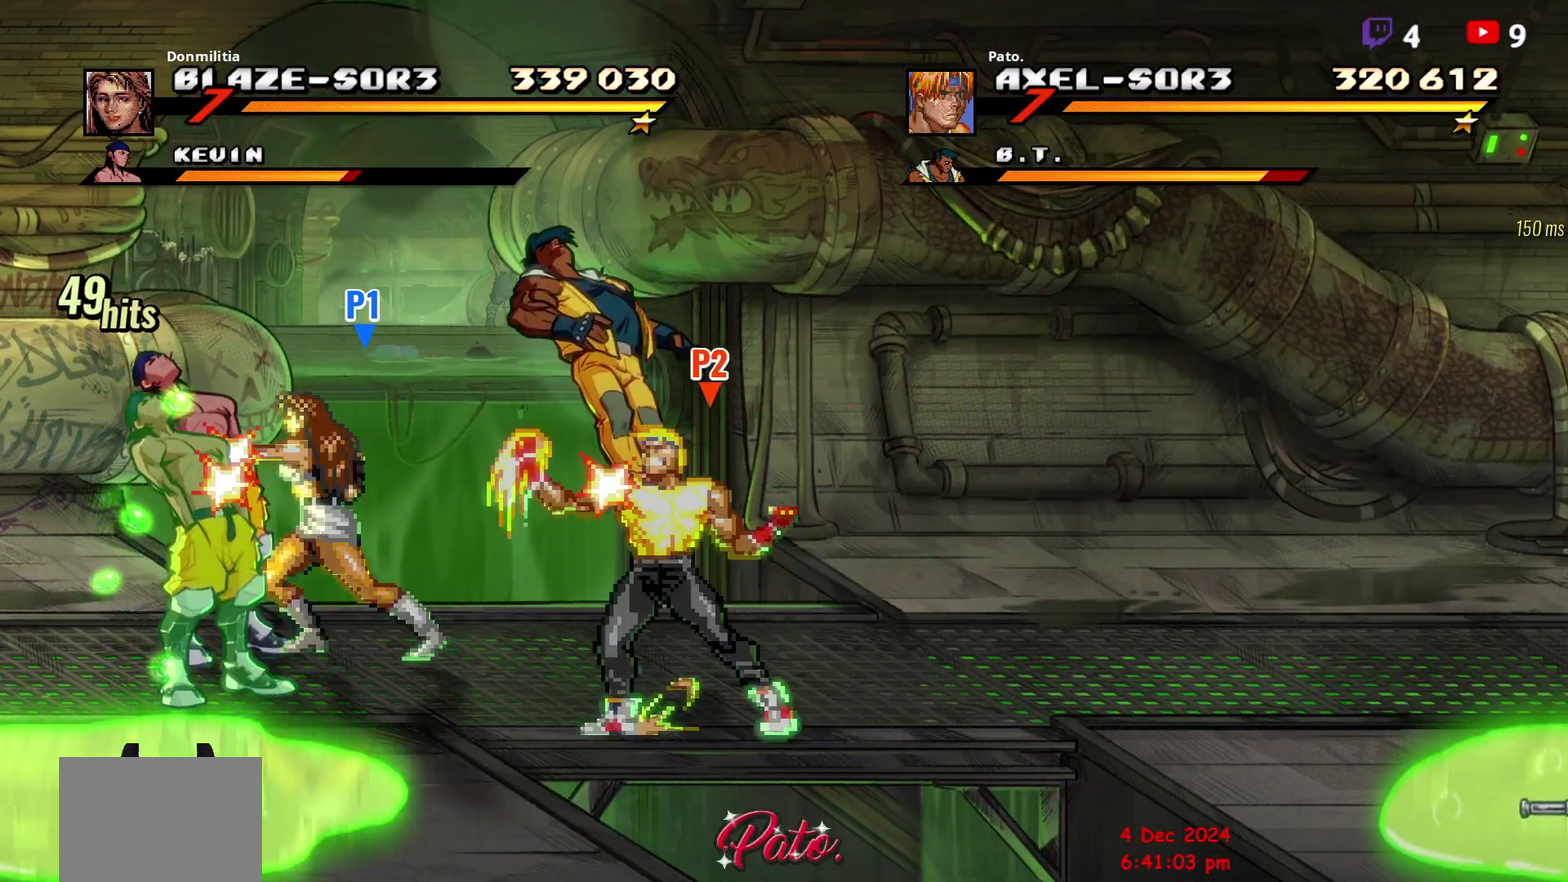
{"buttons": ["DPAD_UP", "DPAD_RIGHT"], "right_stick": "center", "events": [[483, "DPAD_UP", "down"]]}
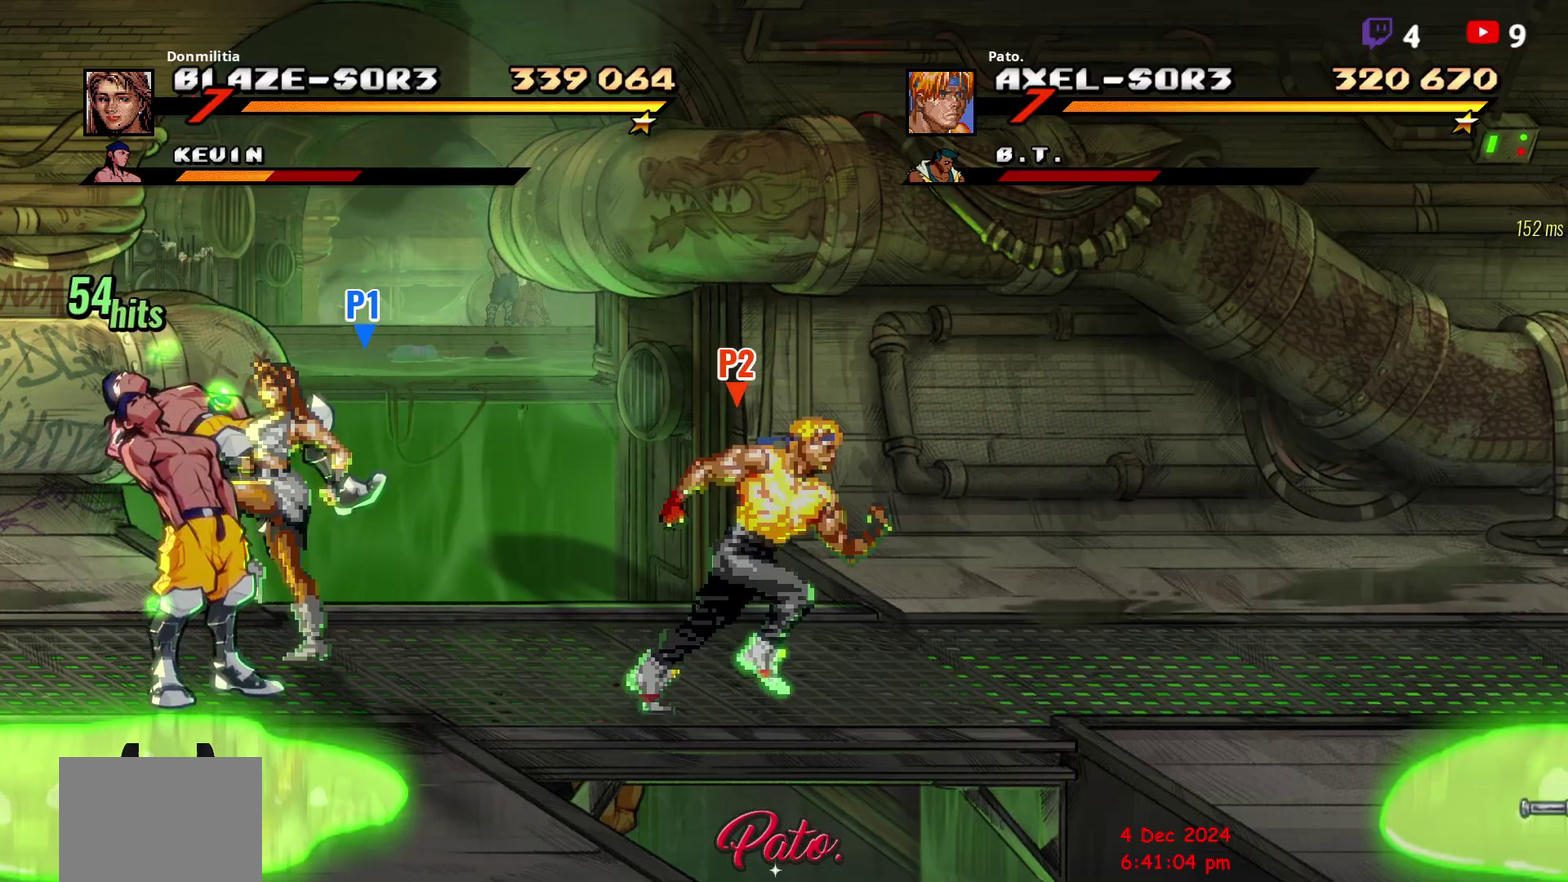
{"buttons": ["DPAD_UP"], "right_stick": "center", "events": [[500, "DPAD_RIGHT", "up"]]}
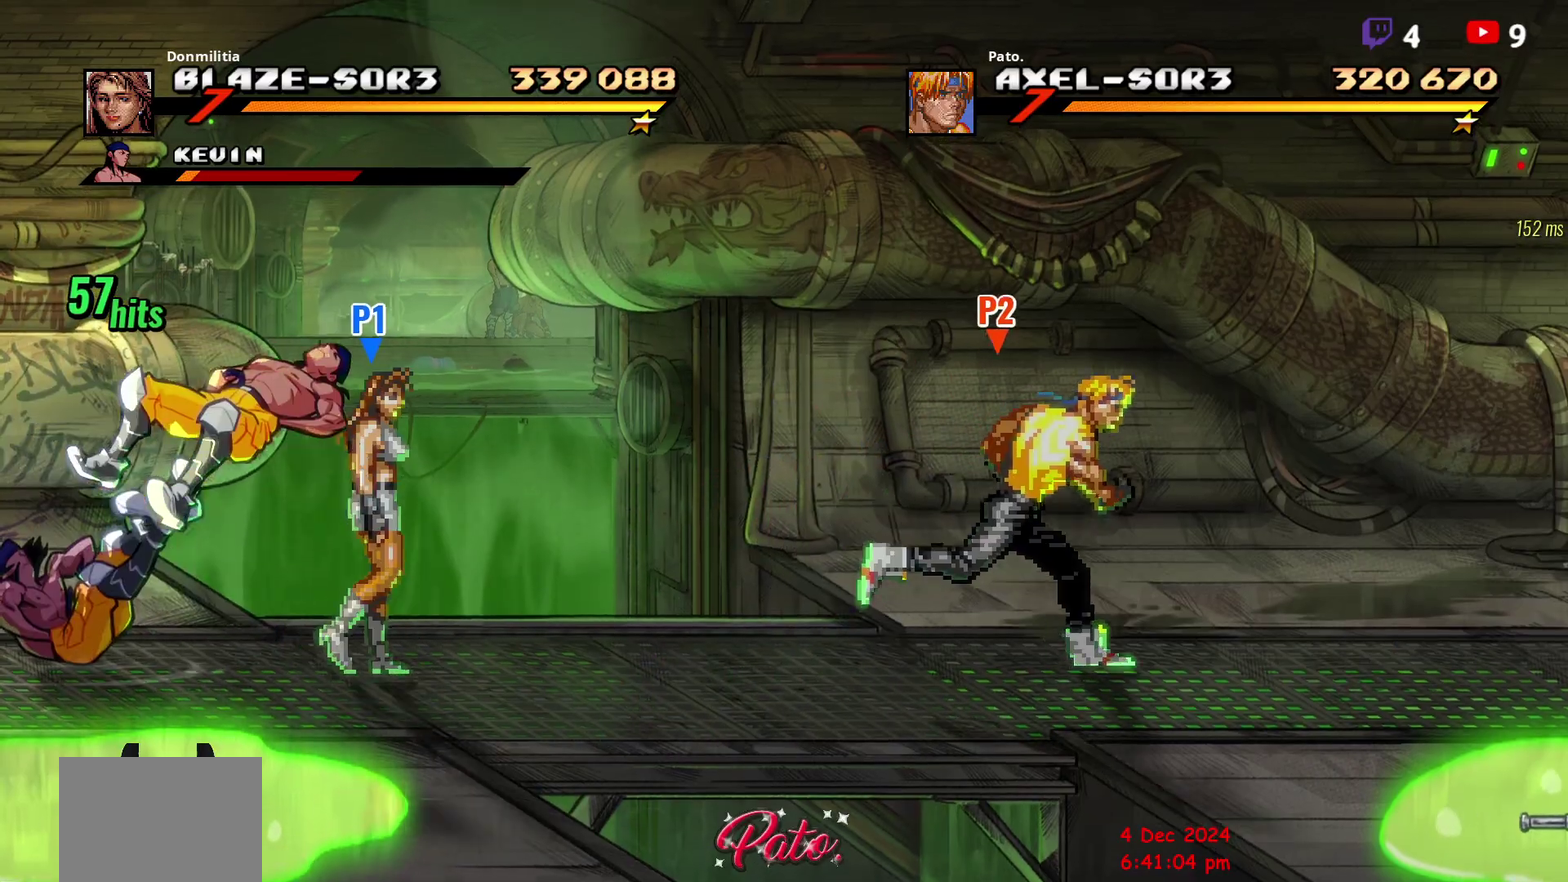
{"buttons": [], "right_stick": "center", "events": [[33, "DPAD_UP", "up"]]}
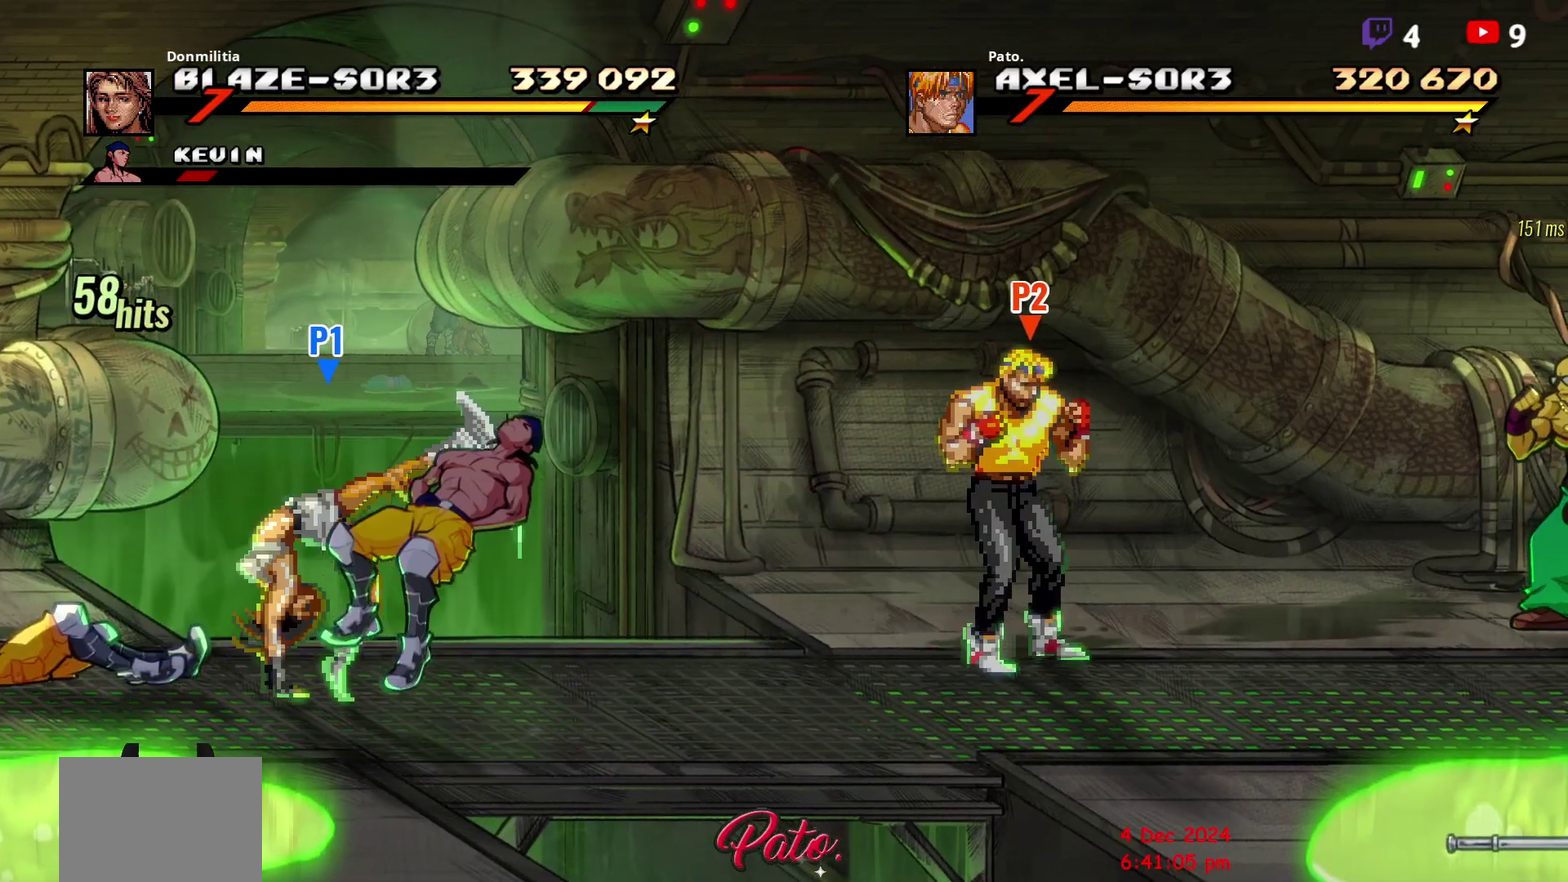
{"buttons": ["DPAD_RIGHT"], "right_stick": "center", "events": [[317, "DPAD_RIGHT", "down"], [383, "DPAD_RIGHT", "up"], [483, "DPAD_RIGHT", "down"]]}
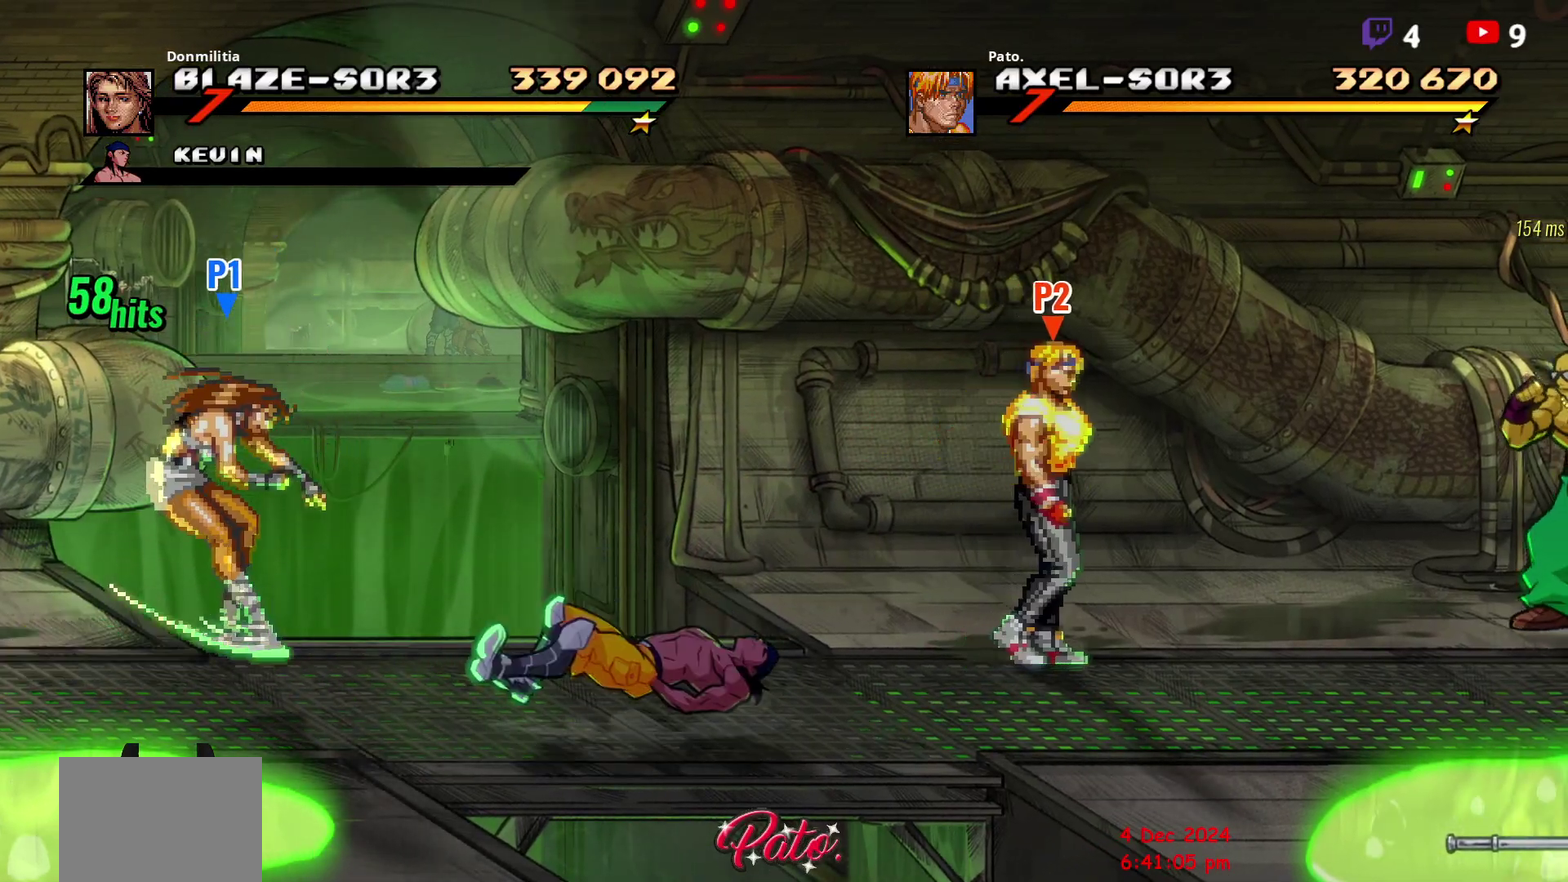
{"buttons": [], "right_stick": "center", "events": [[83, "DPAD_UP", "down"], [400, "DPAD_UP", "up"], [500, "DPAD_RIGHT", "up"]]}
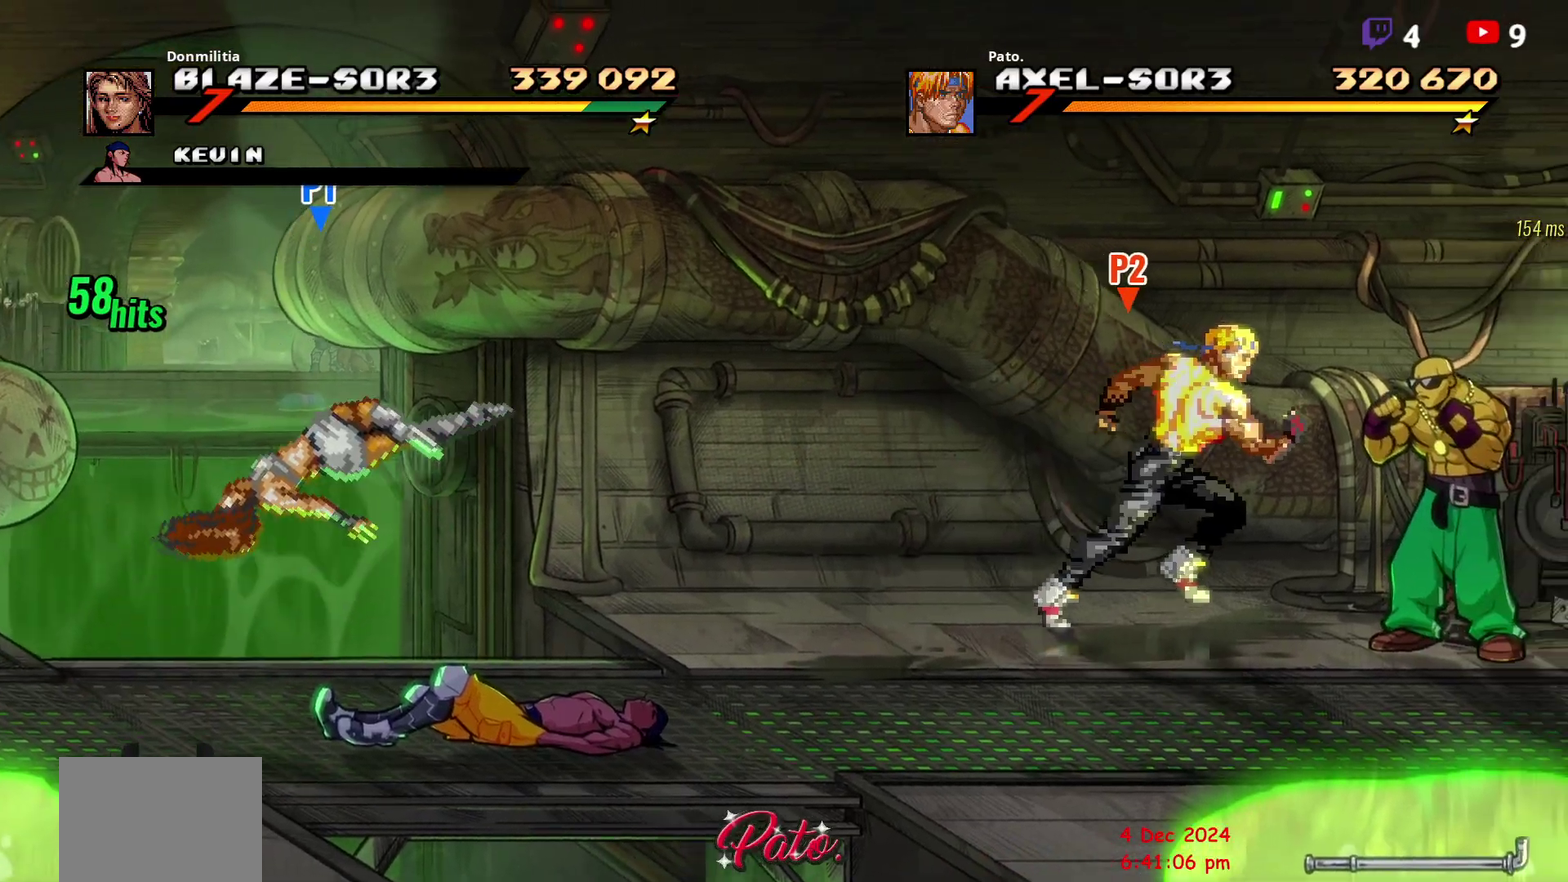
{"buttons": [], "right_stick": "center", "events": [[33, "Y", "down"], [117, "Y", "up"], [167, "Y", "down"], [250, "Y", "up"], [300, "Y", "down"], [400, "Y", "up"]]}
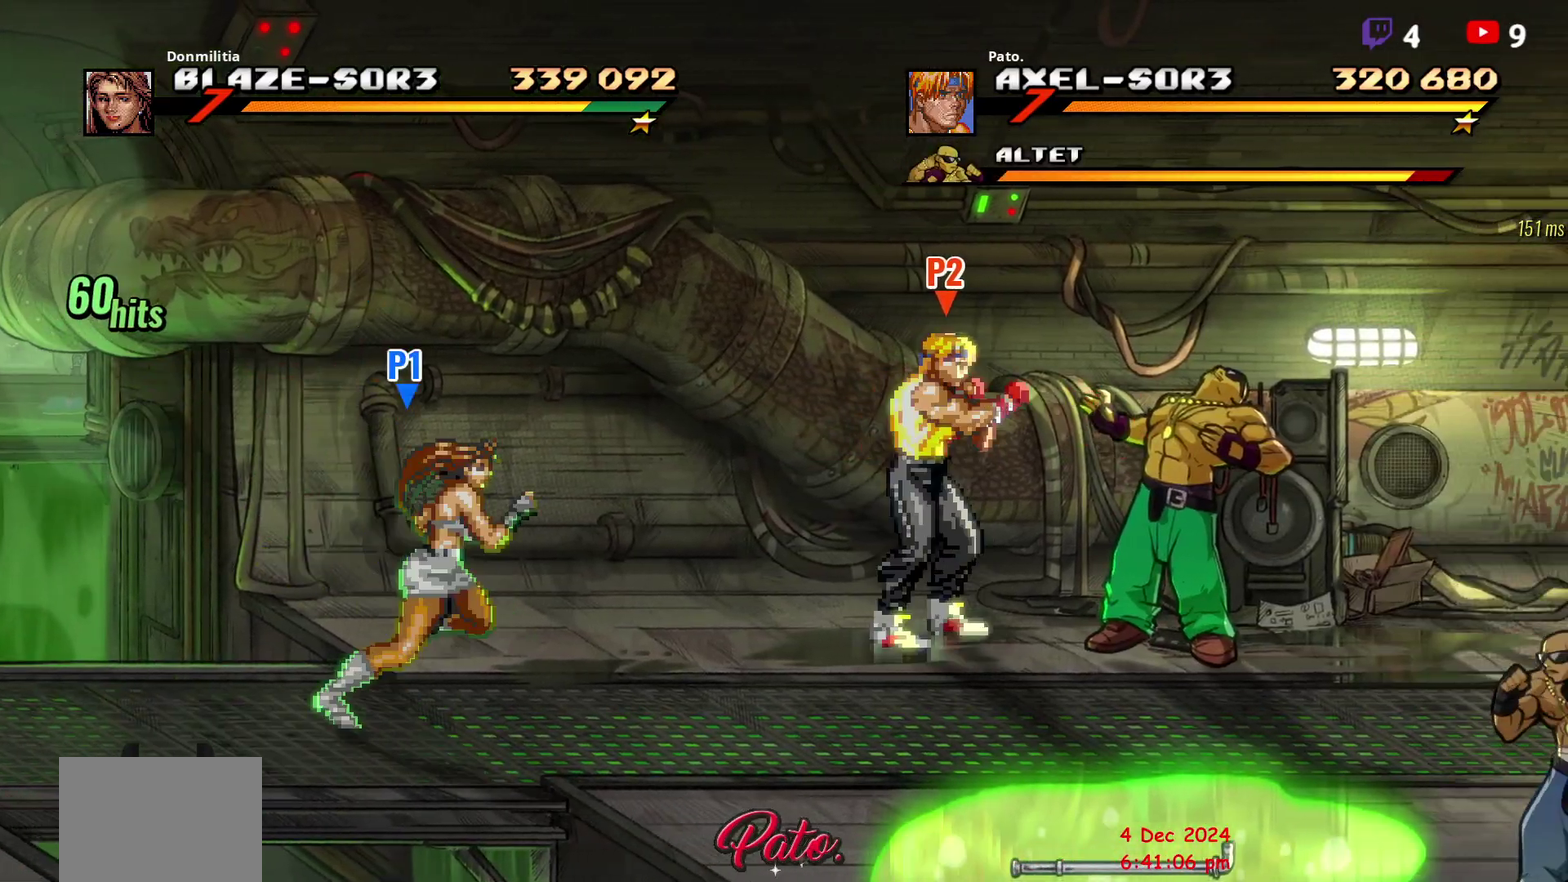
{"buttons": ["Y"], "right_stick": "center", "events": [[83, "DPAD_RIGHT", "down"], [333, "Y", "down"], [417, "Y", "up"], [483, "DPAD_RIGHT", "up"], [483, "Y", "down"]]}
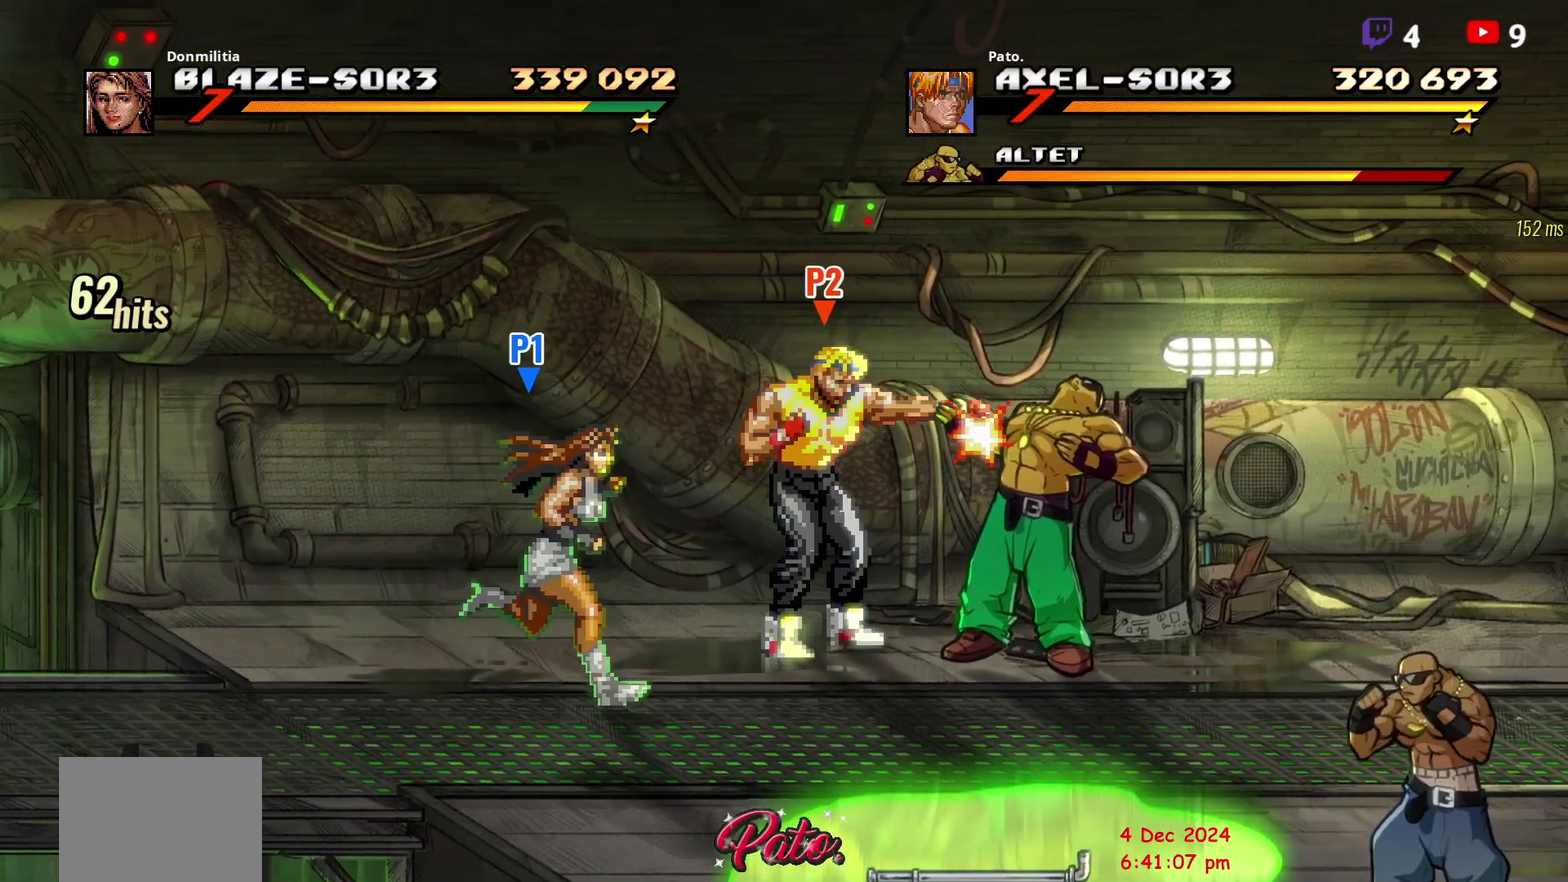
{"buttons": ["DPAD_RIGHT"], "right_stick": "center", "events": [[67, "Y", "up"], [250, "DPAD_RIGHT", "down"], [350, "DPAD_DOWN", "down"], [417, "Y", "down"], [467, "DPAD_DOWN", "up"], [483, "Y", "up"]]}
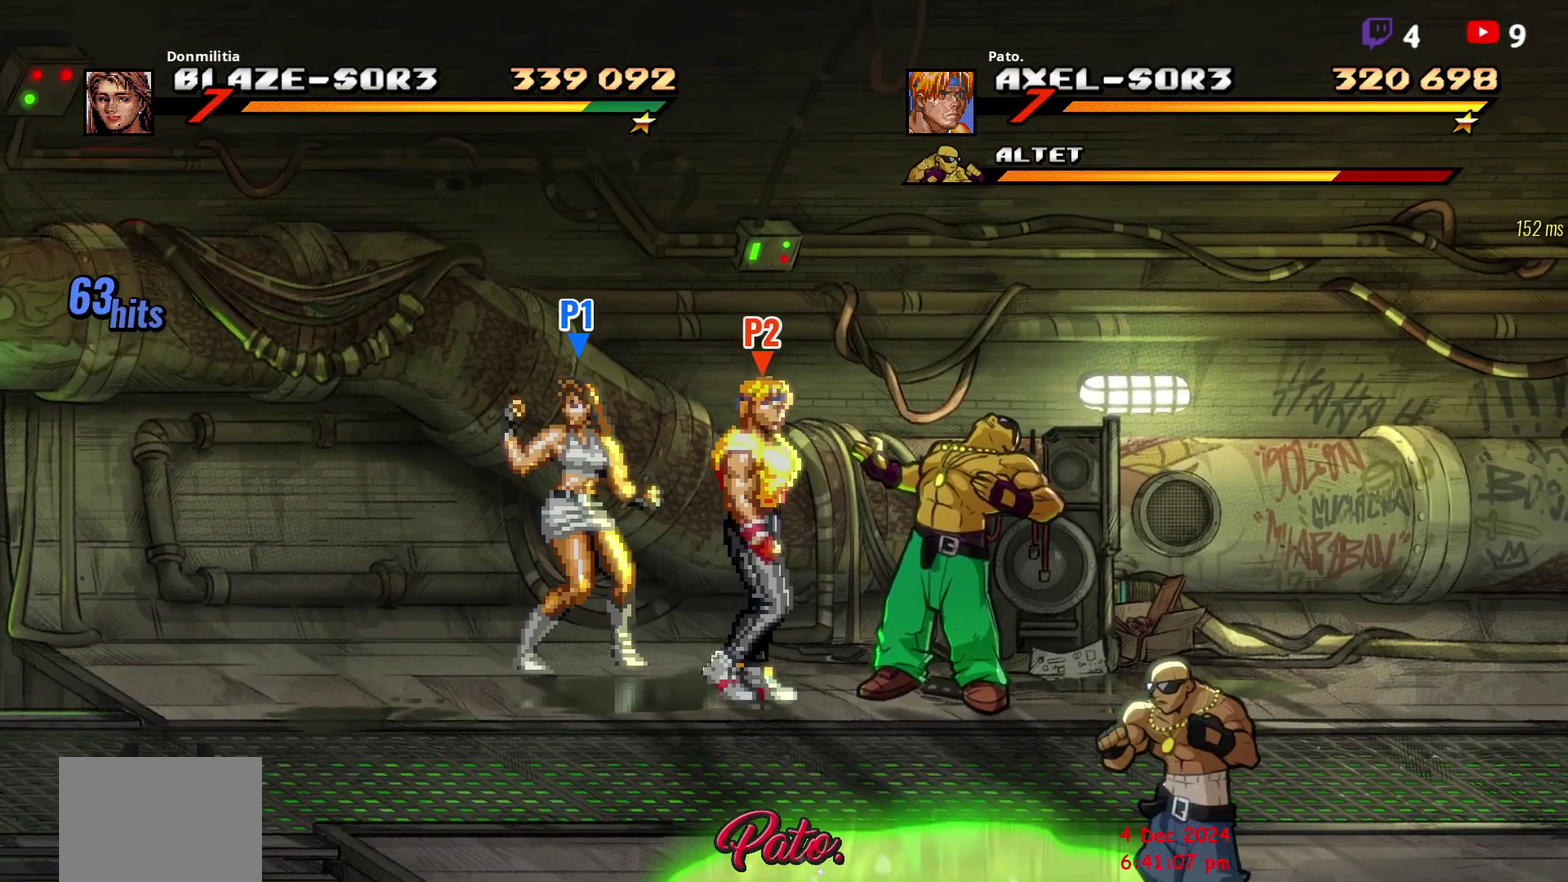
{"buttons": ["Y", "DPAD_RIGHT"], "right_stick": "center", "events": [[50, "Y", "down"], [133, "Y", "up"], [450, "Y", "down"]]}
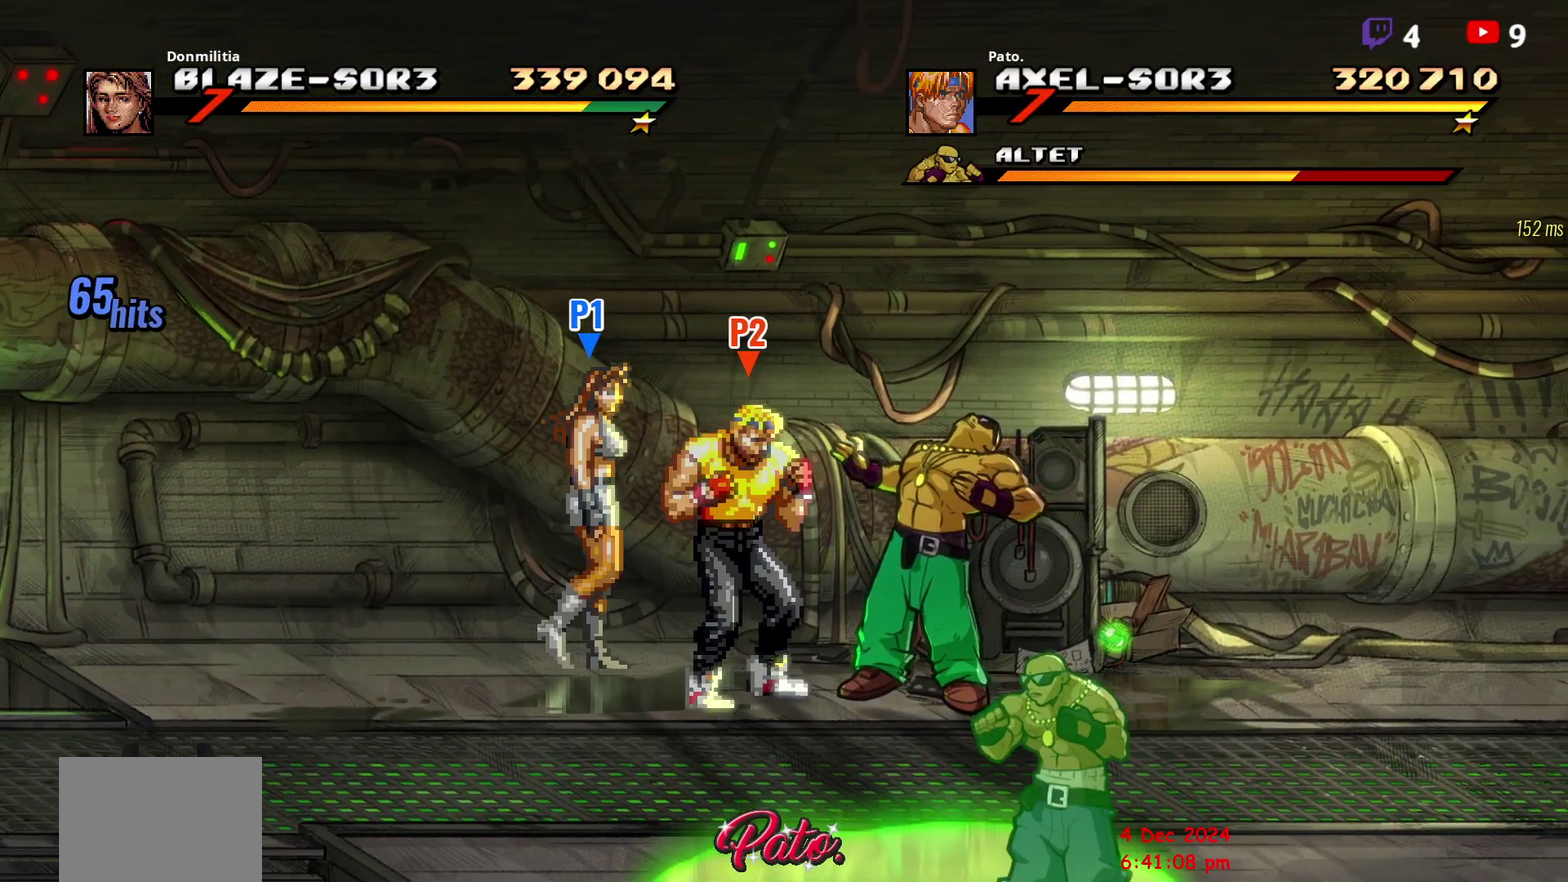
{"buttons": ["L1", "DPAD_RIGHT"], "right_stick": "center", "events": [[33, "Y", "up"], [100, "Y", "down"], [167, "Y", "up"], [400, "L1", "down"]]}
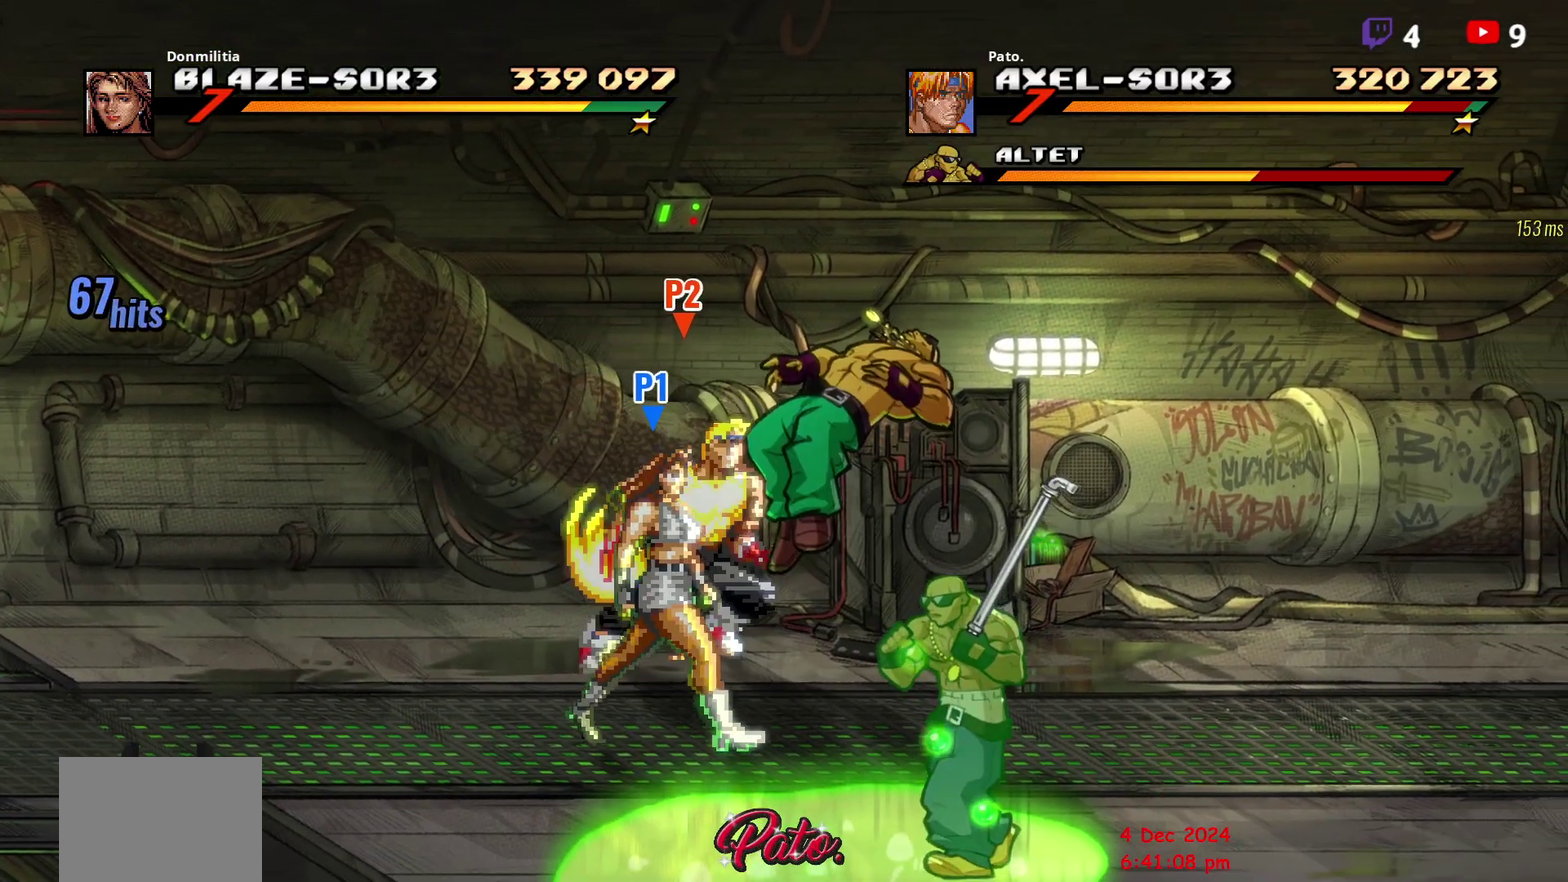
{"buttons": ["DPAD_LEFT"], "right_stick": "center", "events": [[33, "L1", "up"], [167, "DPAD_RIGHT", "up"], [317, "DPAD_LEFT", "down"]]}
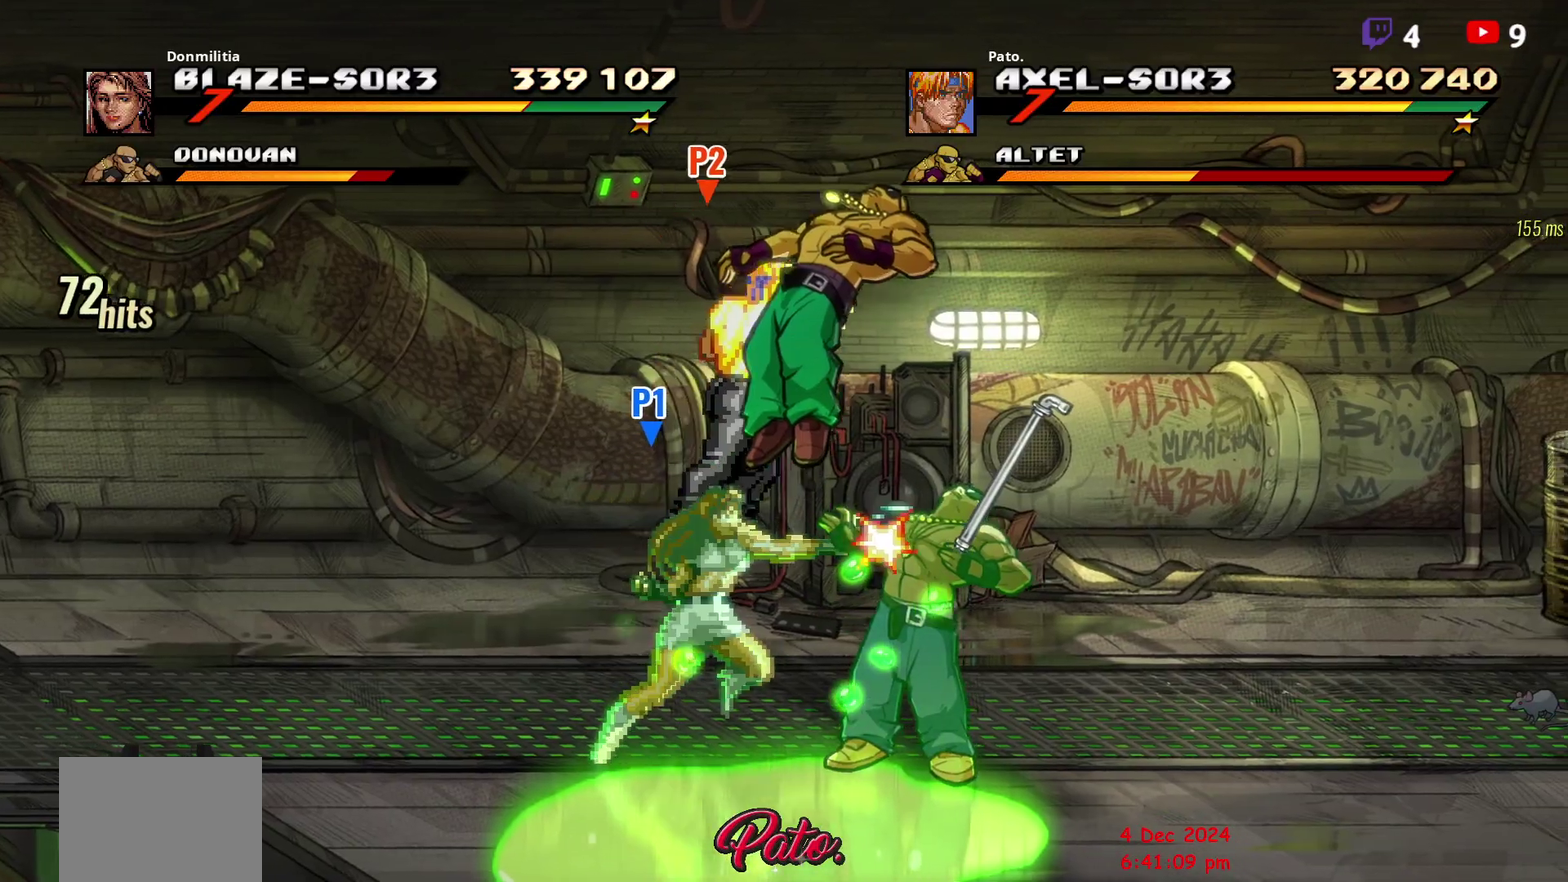
{"buttons": ["DPAD_RIGHT"], "right_stick": "center", "events": [[67, "Y", "down"], [167, "DPAD_LEFT", "up"], [183, "Y", "up"], [300, "DPAD_RIGHT", "down"], [350, "DPAD_RIGHT", "up"], [483, "DPAD_RIGHT", "down"]]}
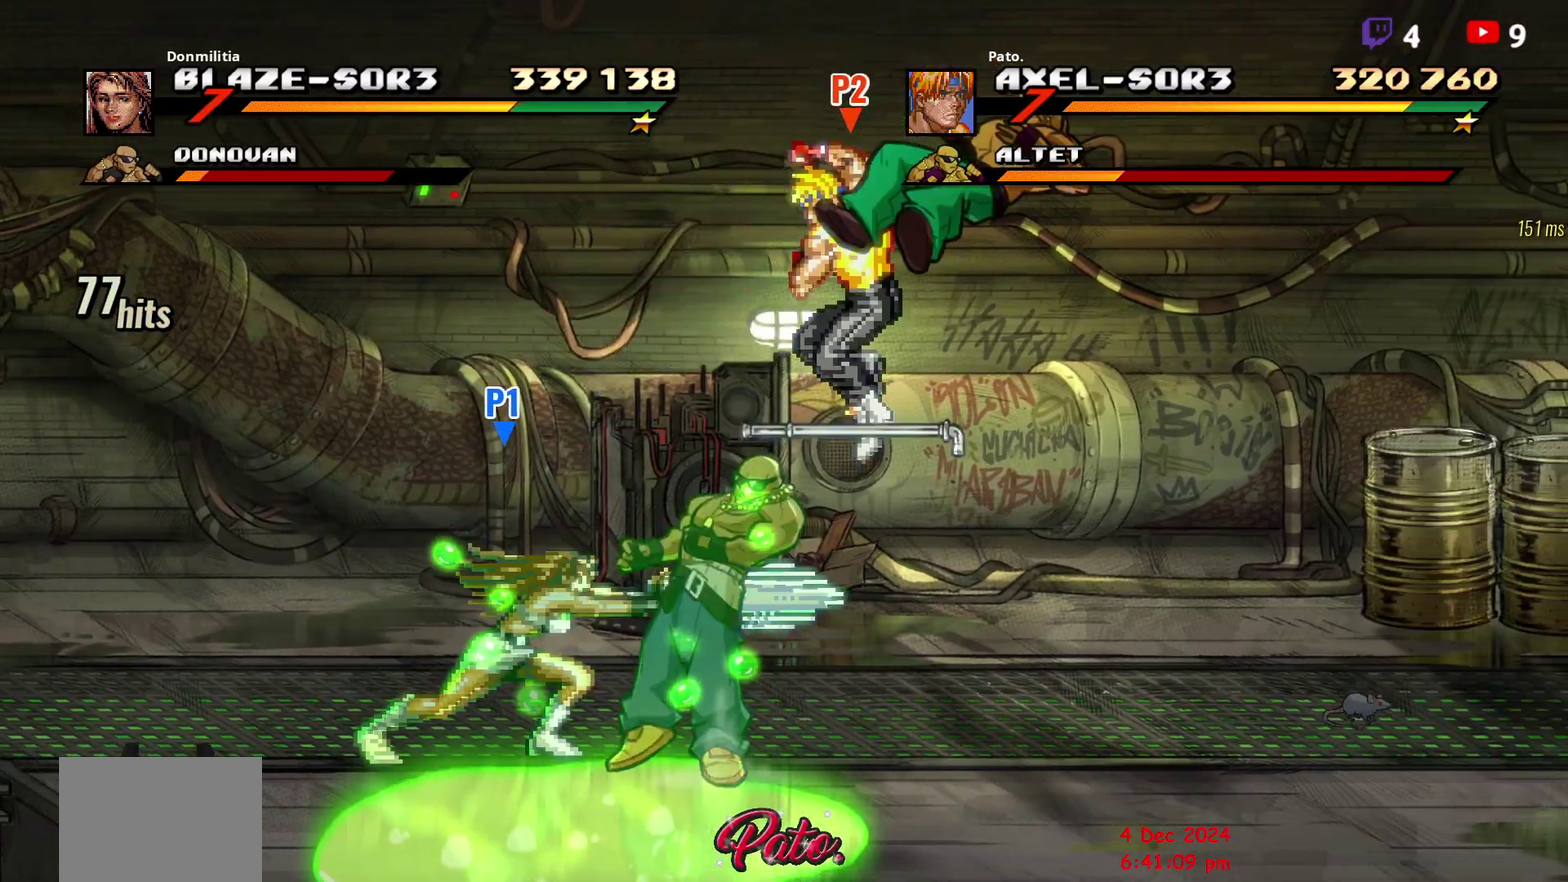
{"buttons": ["Y"], "right_stick": "center", "events": [[67, "Y", "down"], [200, "DPAD_RIGHT", "up"]]}
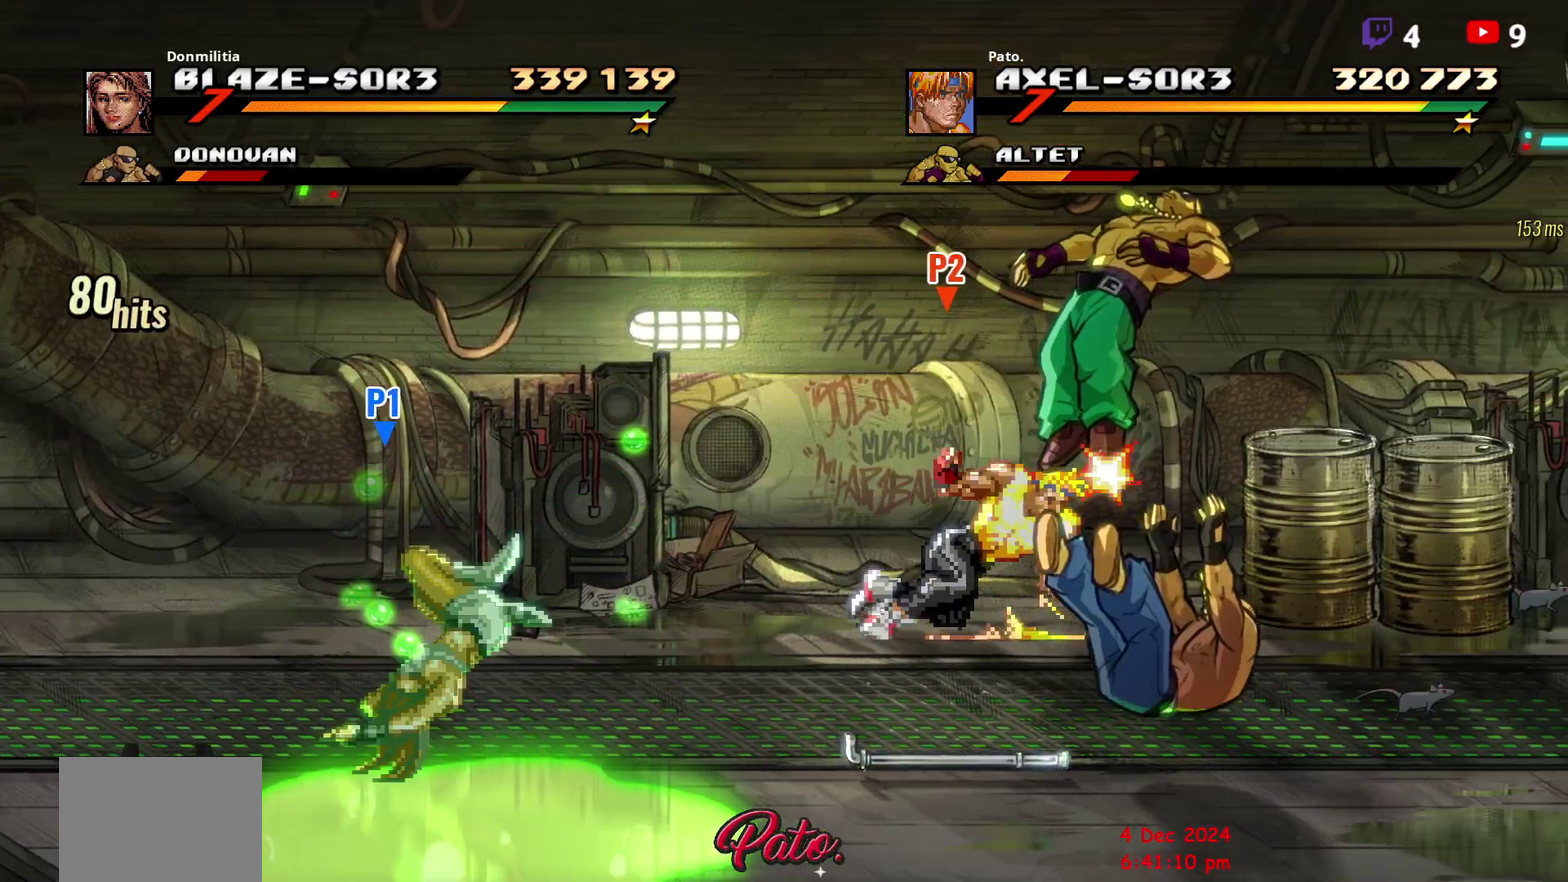
{"buttons": ["DPAD_LEFT"], "right_stick": "center", "events": [[100, "Y", "up"], [283, "DPAD_LEFT", "down"]]}
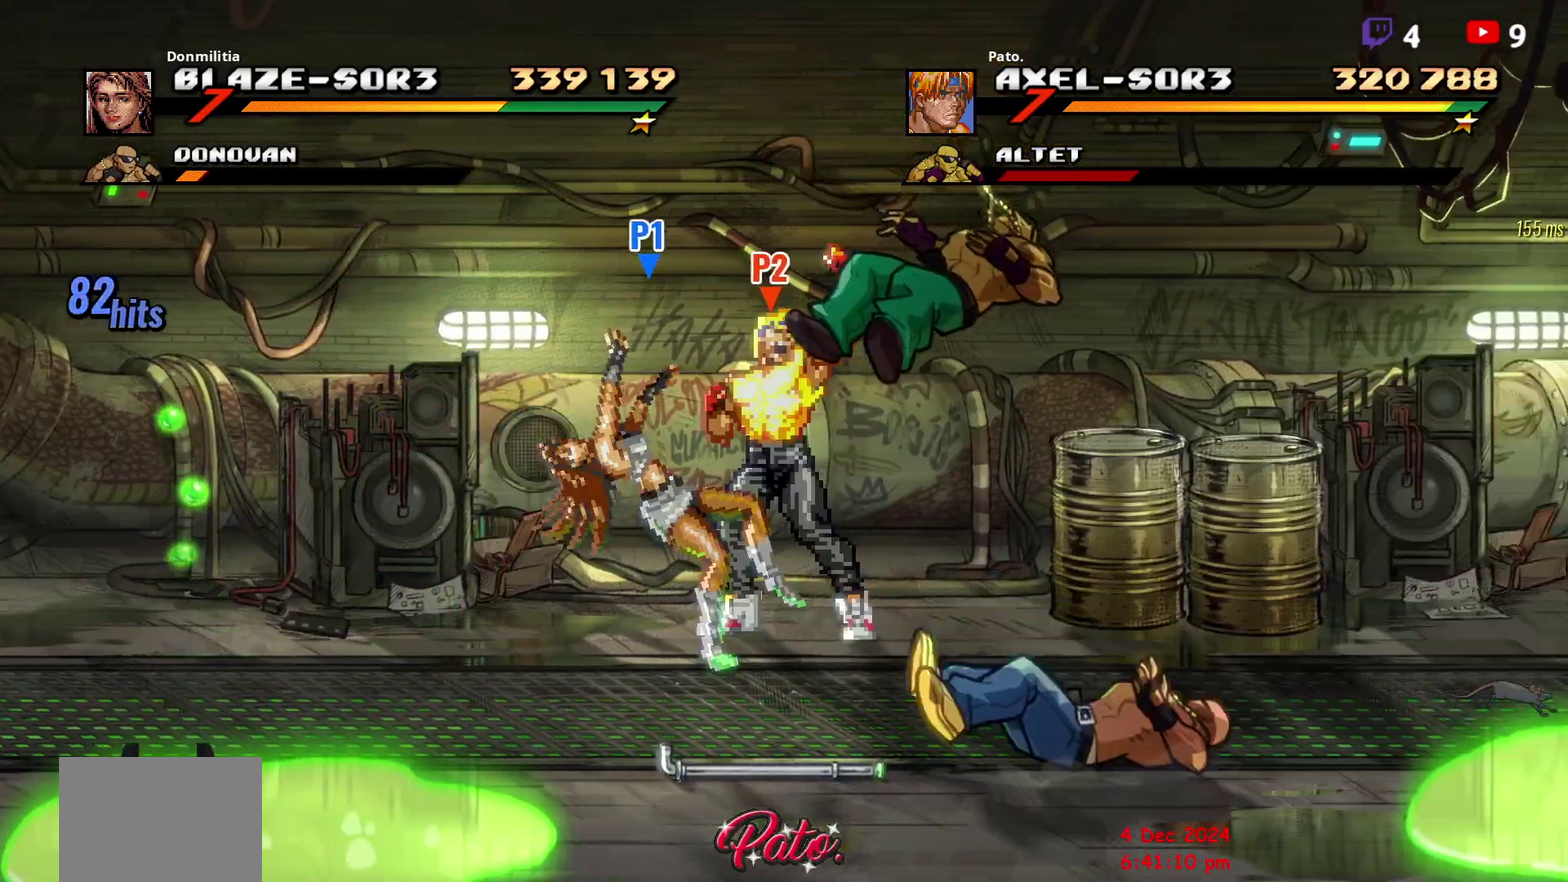
{"buttons": [], "right_stick": "center", "events": [[217, "DPAD_LEFT", "up"], [217, "R1", "down"], [383, "R1", "up"]]}
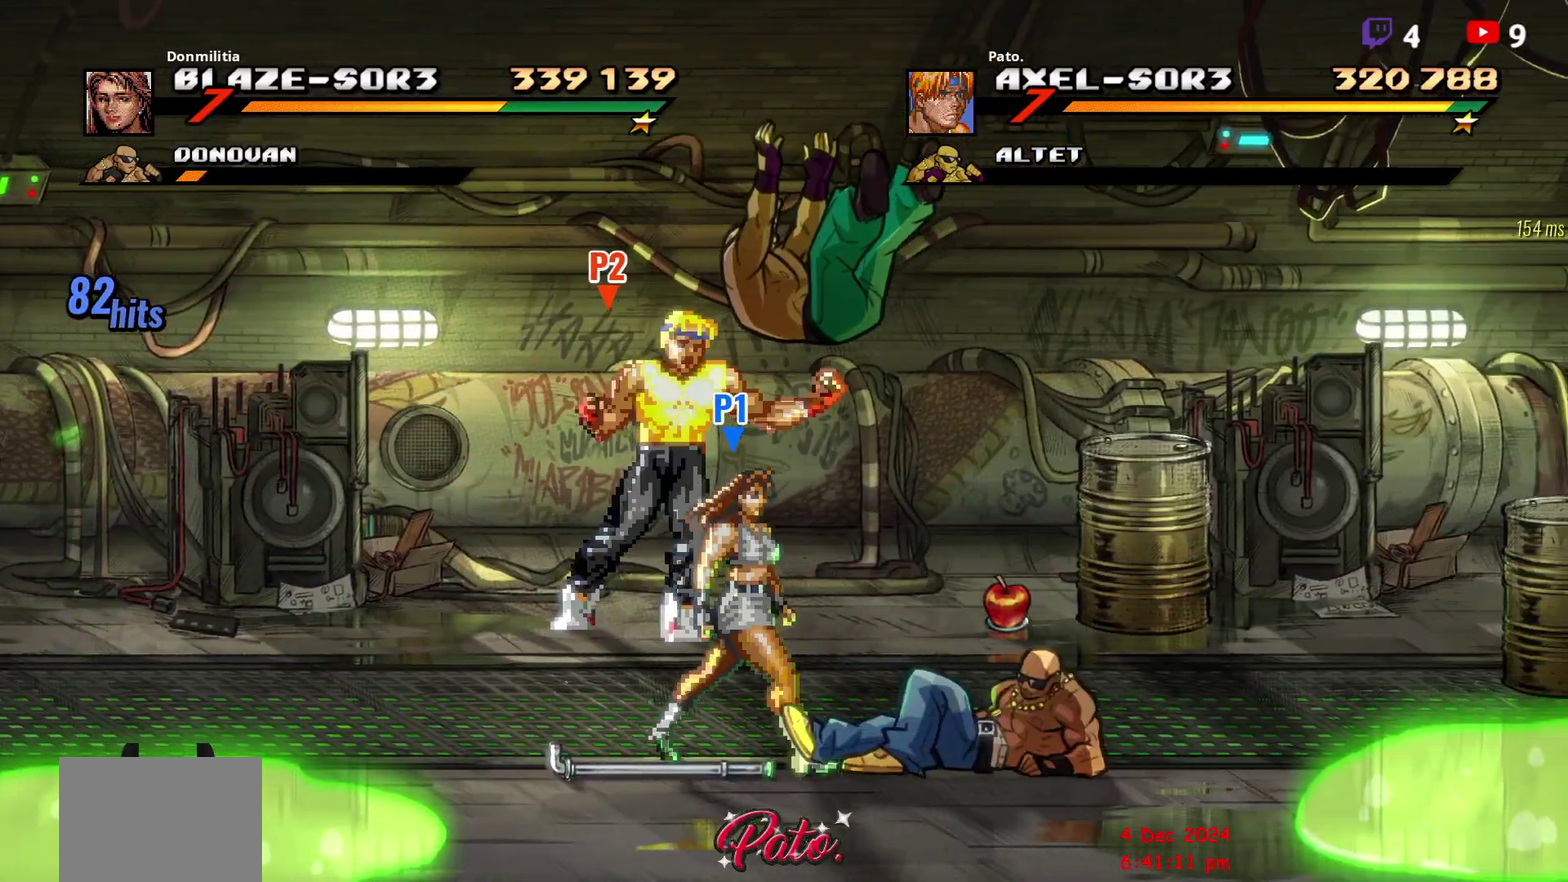
{"buttons": [], "right_stick": "center", "events": [[183, "R1", "down"], [317, "R1", "up"]]}